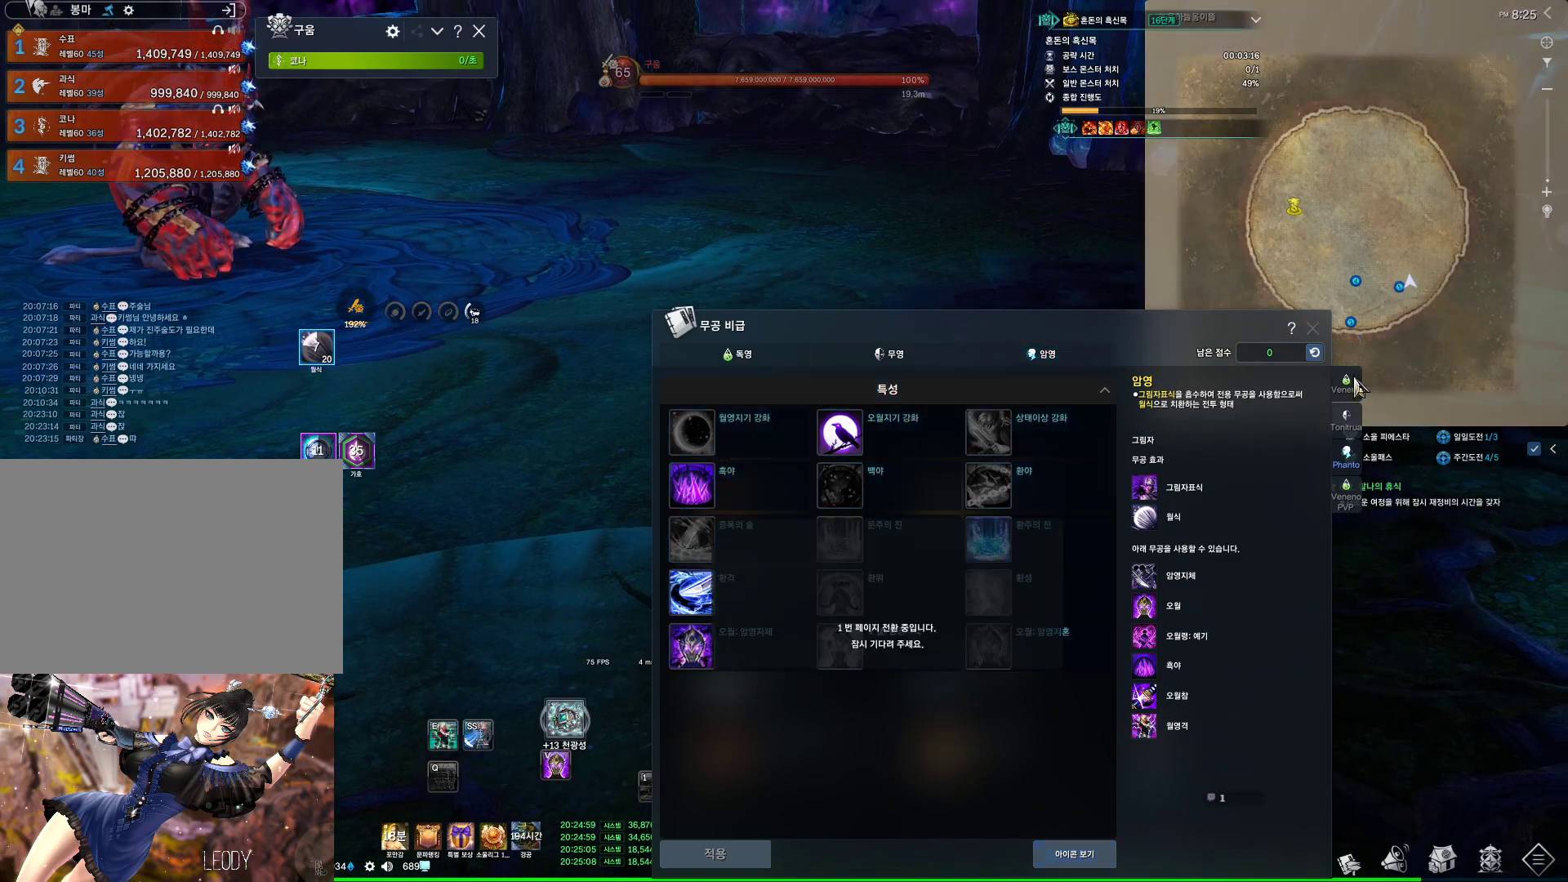
Gameplay with keyboard and mouse; each line is a JSON object with the keys and mouse buttons held at the frame after it. "events" lists presses ("down") and releases ("up") of "1", "2", "3", "4", "5", "a", "alt", "c", "ctrl", "d", "e", "f", "m", "q", "r", "s", "shift", "space", "t", "tab", "tilde", "v", "w", "x", "z", "mouse_left", "mouse_wheel", "mouse_right", "mouse_mb4" and "mouse_mb5" between this image and that frame as [ms after this image, input, new state], when the widget could be followed in between. "mouse_left", "mouse_wheel", "mouse_right", "mouse_mb4", "mouse_mb5" = the "left", "wheel", "right", "mb4", "mb5" buttons of the "mouse" list. No other keys are recorded. "wheel" means that the mouse wheel is clicked or scrolled. Not read: mouse_move.
{"keys": ["w"], "mouse": [], "events": [[100, "d", "down"], [400, "d", "up"]]}
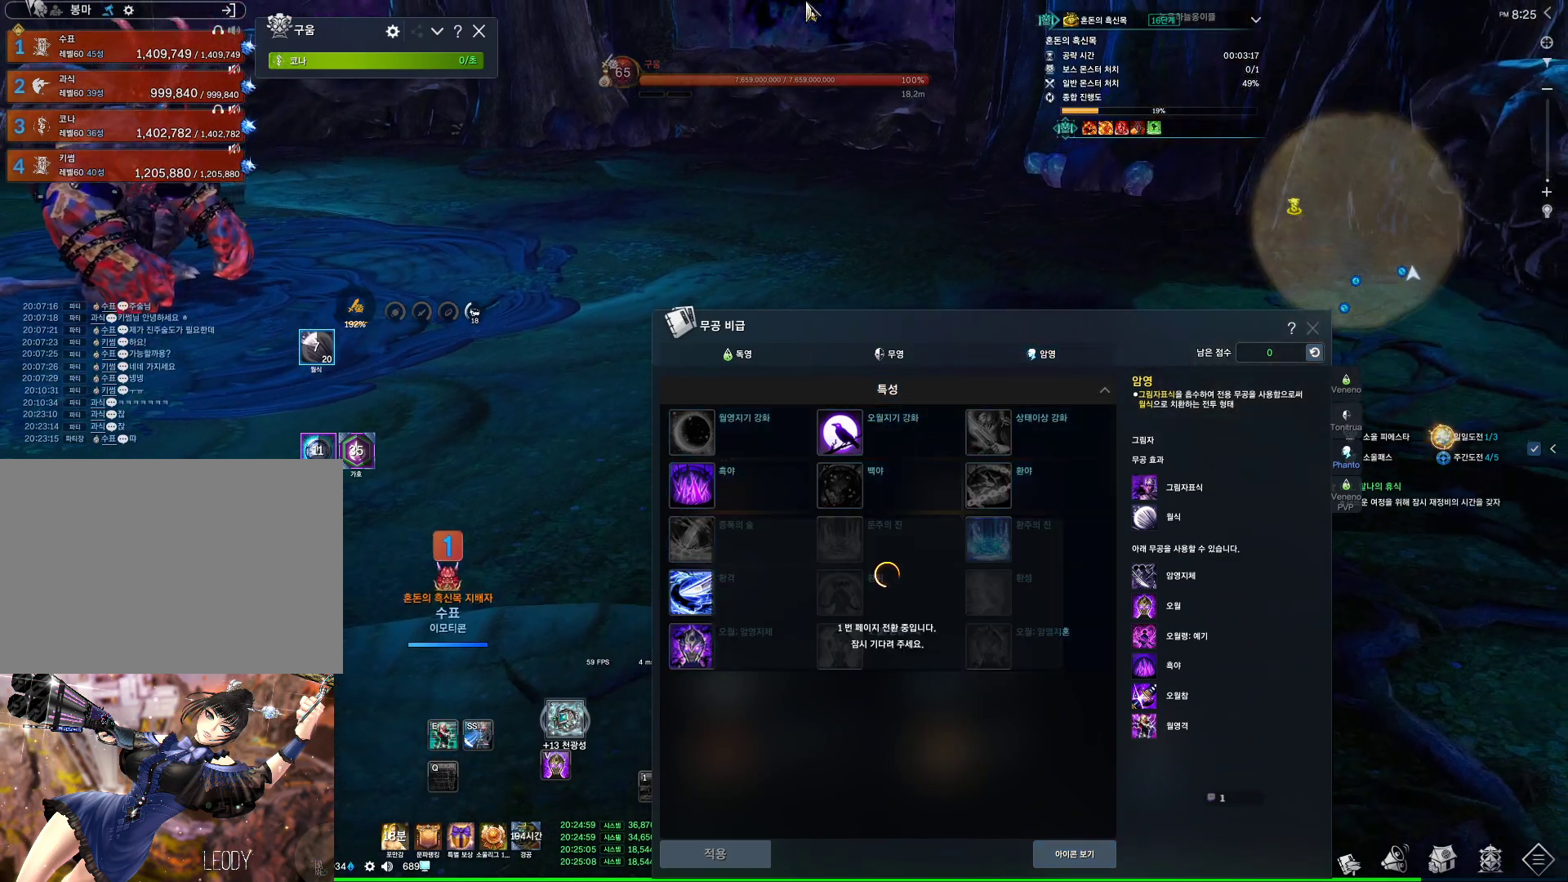
{"keys": ["d", "w"], "mouse": [], "events": [[467, "d", "down"]]}
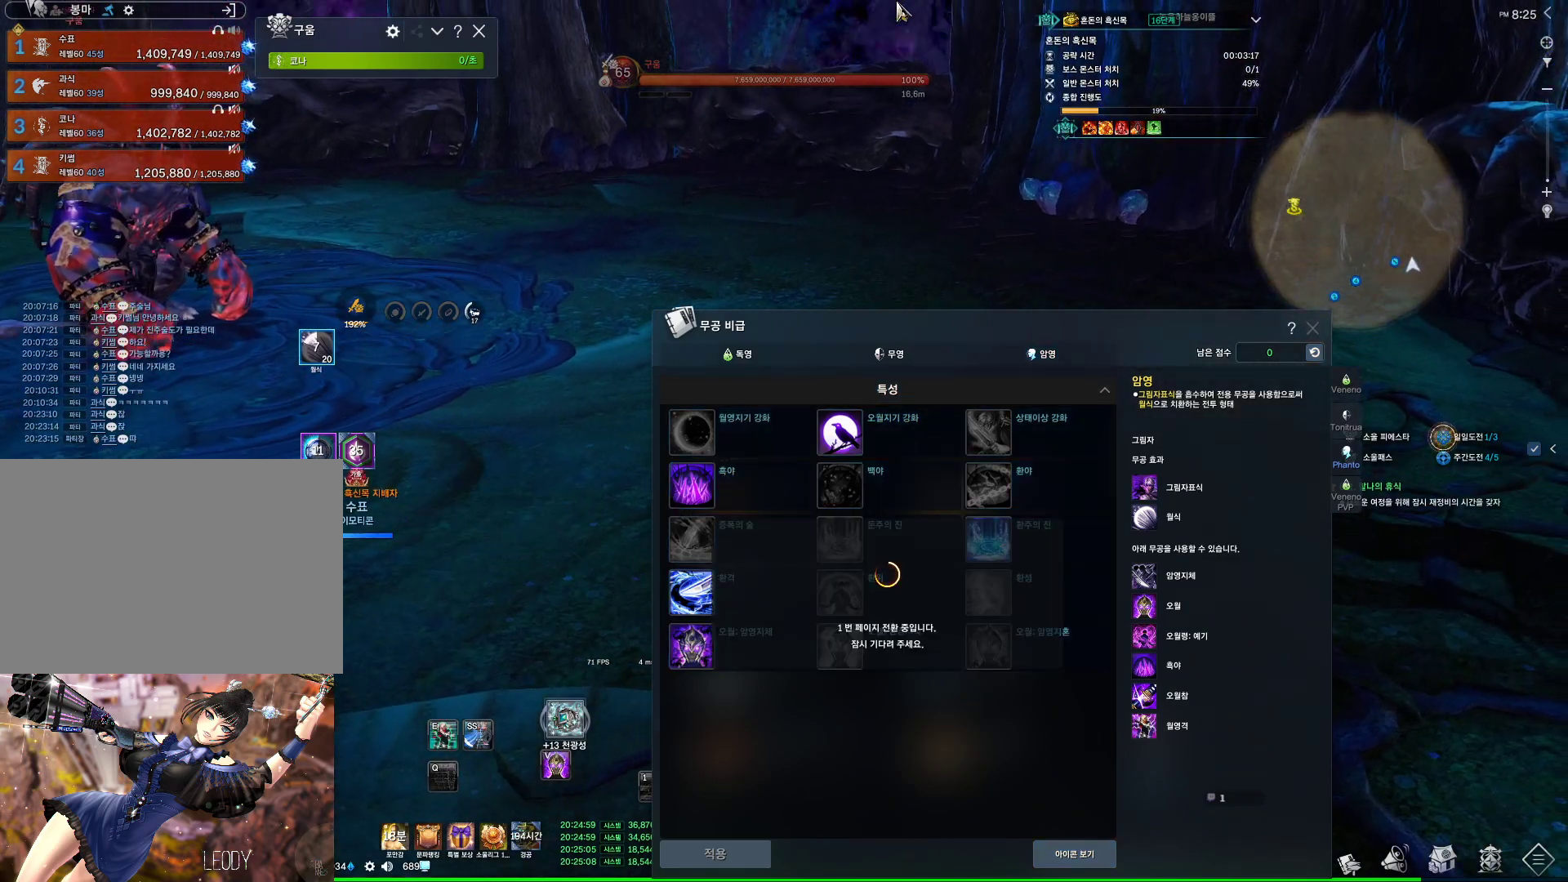
{"keys": ["w"], "mouse": [], "events": [[367, "d", "up"]]}
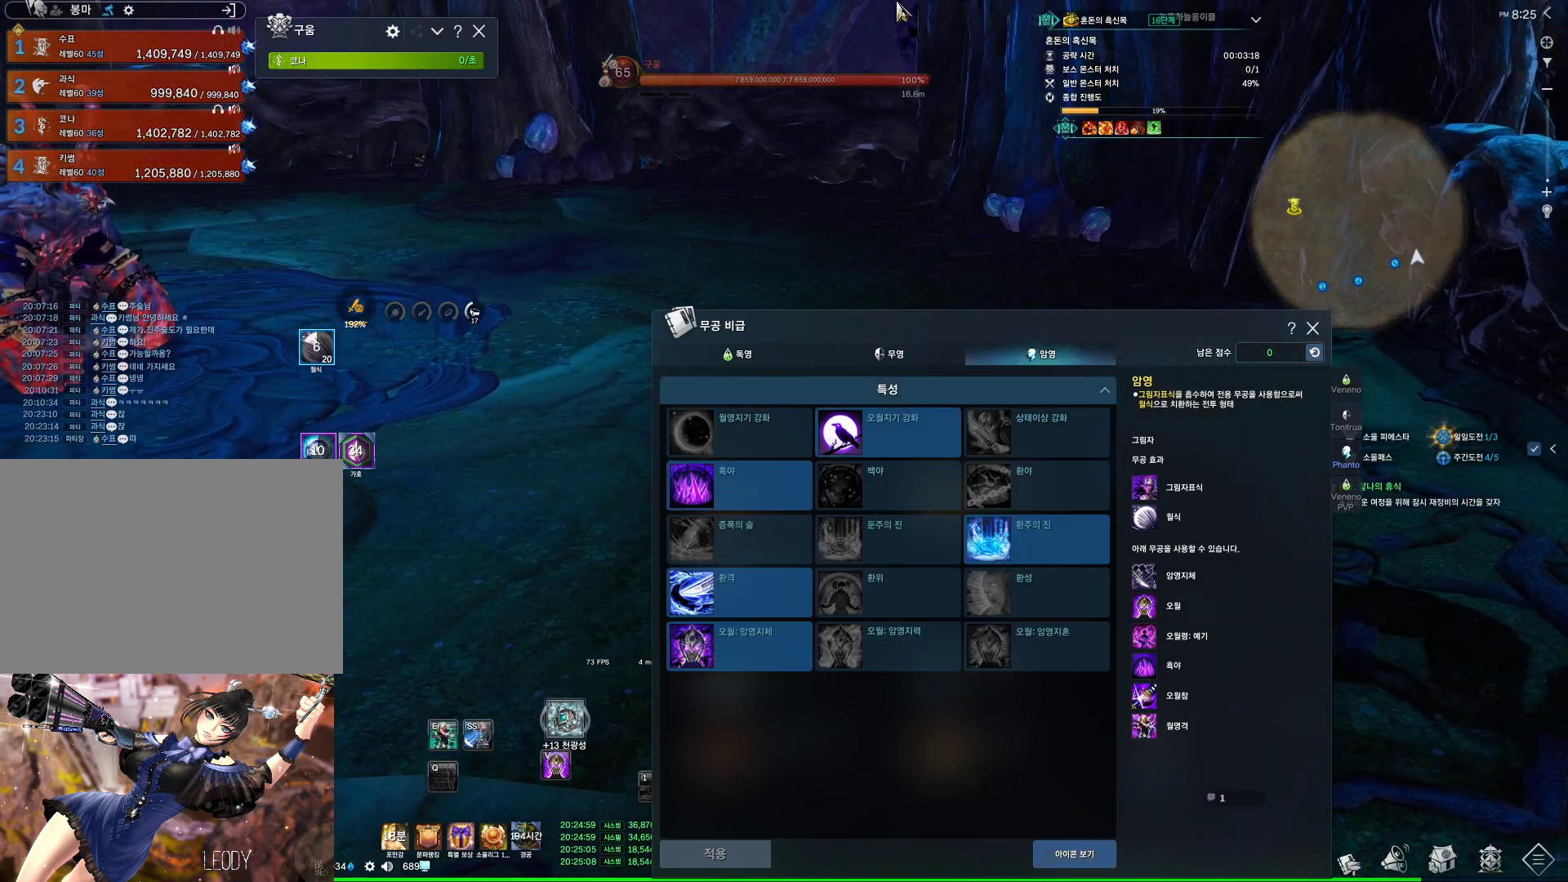
{"keys": [], "mouse": [], "events": [[267, "space", "down"], [333, "d", "down"], [400, "w", "up"], [433, "space", "up"], [500, "d", "up"]]}
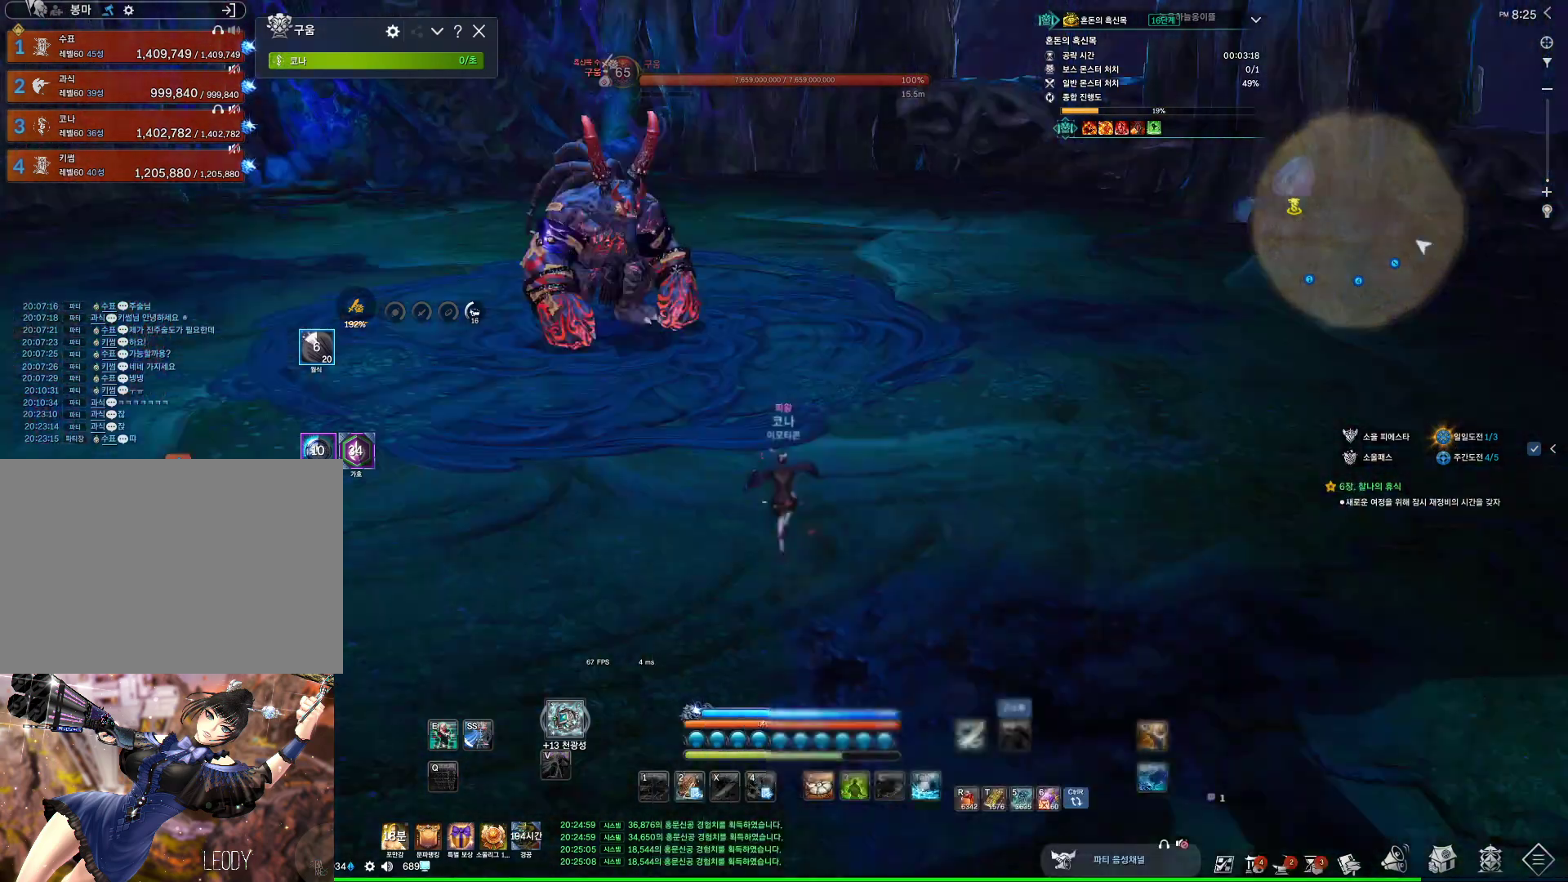
{"keys": ["d"], "mouse": [], "events": [[367, "d", "down"]]}
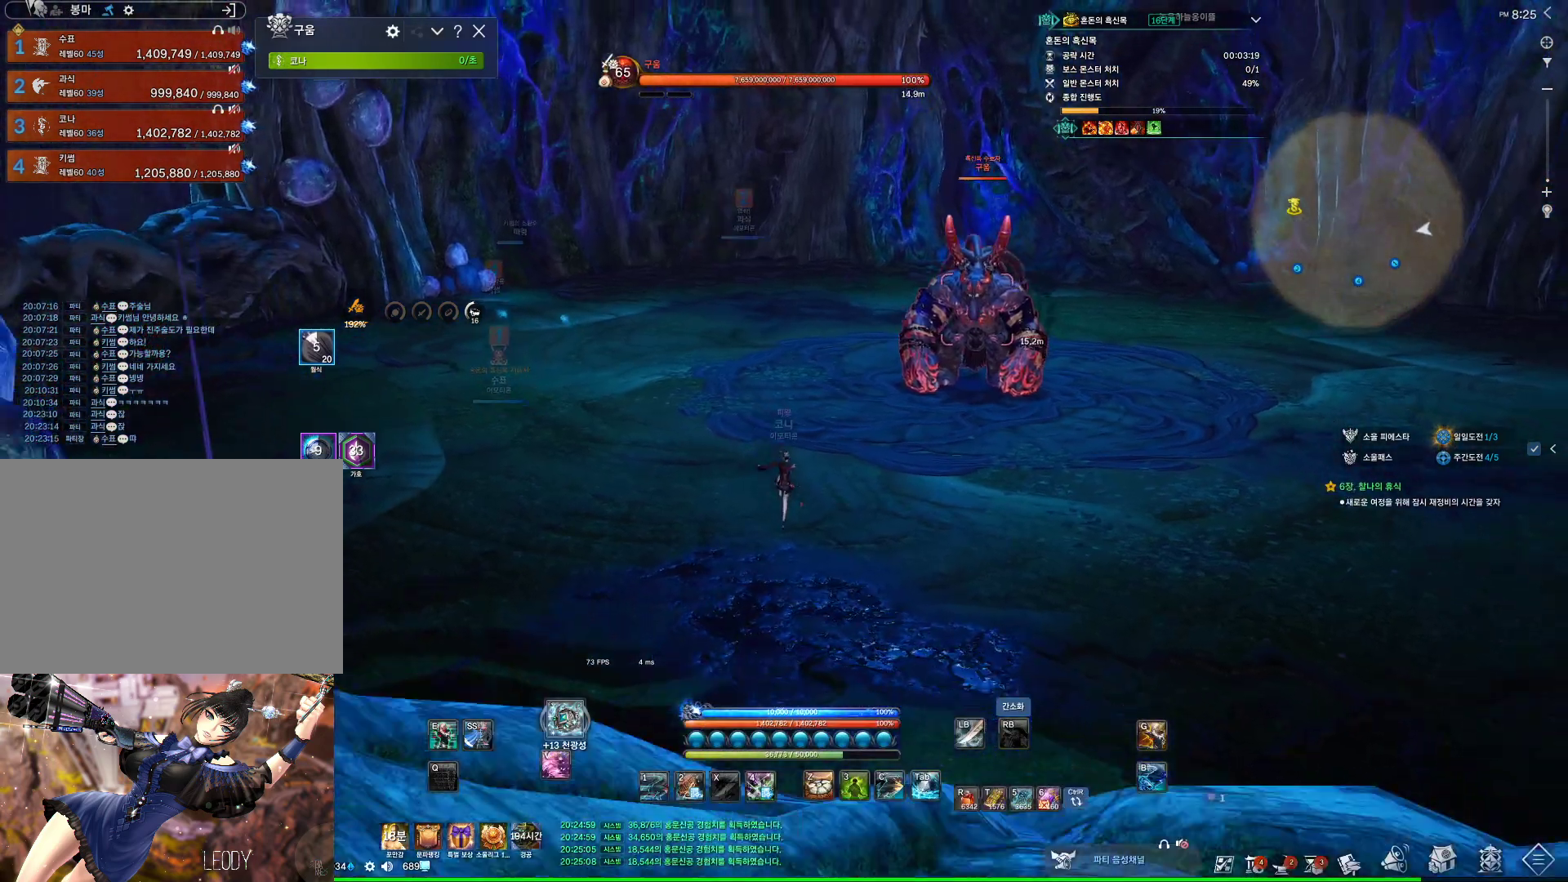
{"keys": ["alt", "d"], "mouse": [], "events": [[67, "alt", "down"], [167, "mouse_mb4", "down"], [300, "mouse_mb4", "up"]]}
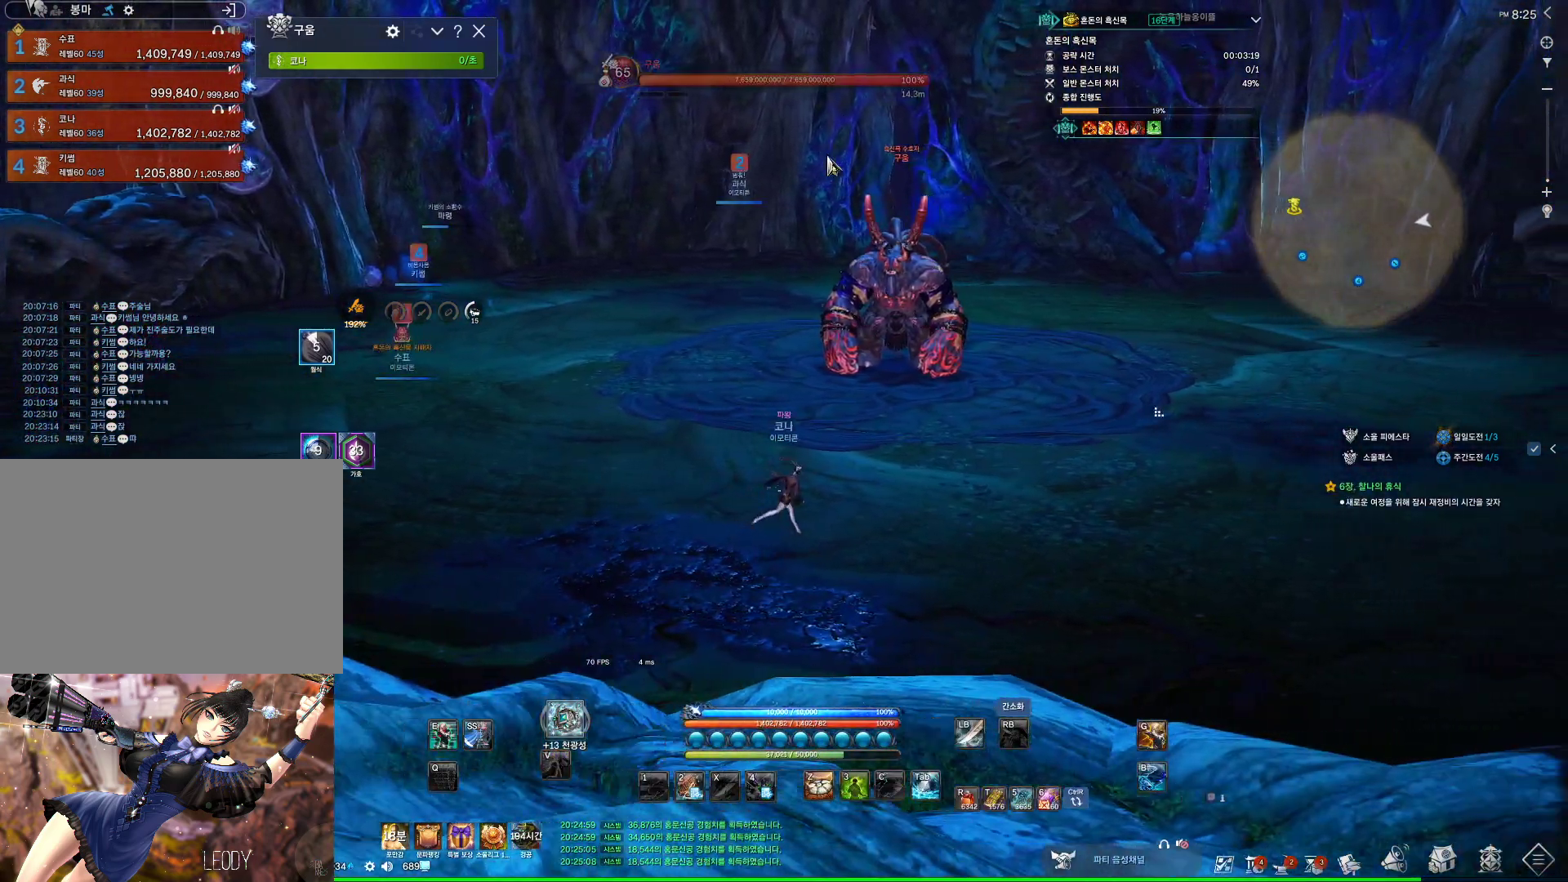
{"keys": ["alt", "d"], "mouse": ["left", "right"], "events": [[300, "mouse_left", "down"], [300, "mouse_right", "down"], [400, "mouse_left", "up"], [400, "mouse_right", "up"], [500, "mouse_left", "down"], [500, "mouse_right", "down"]]}
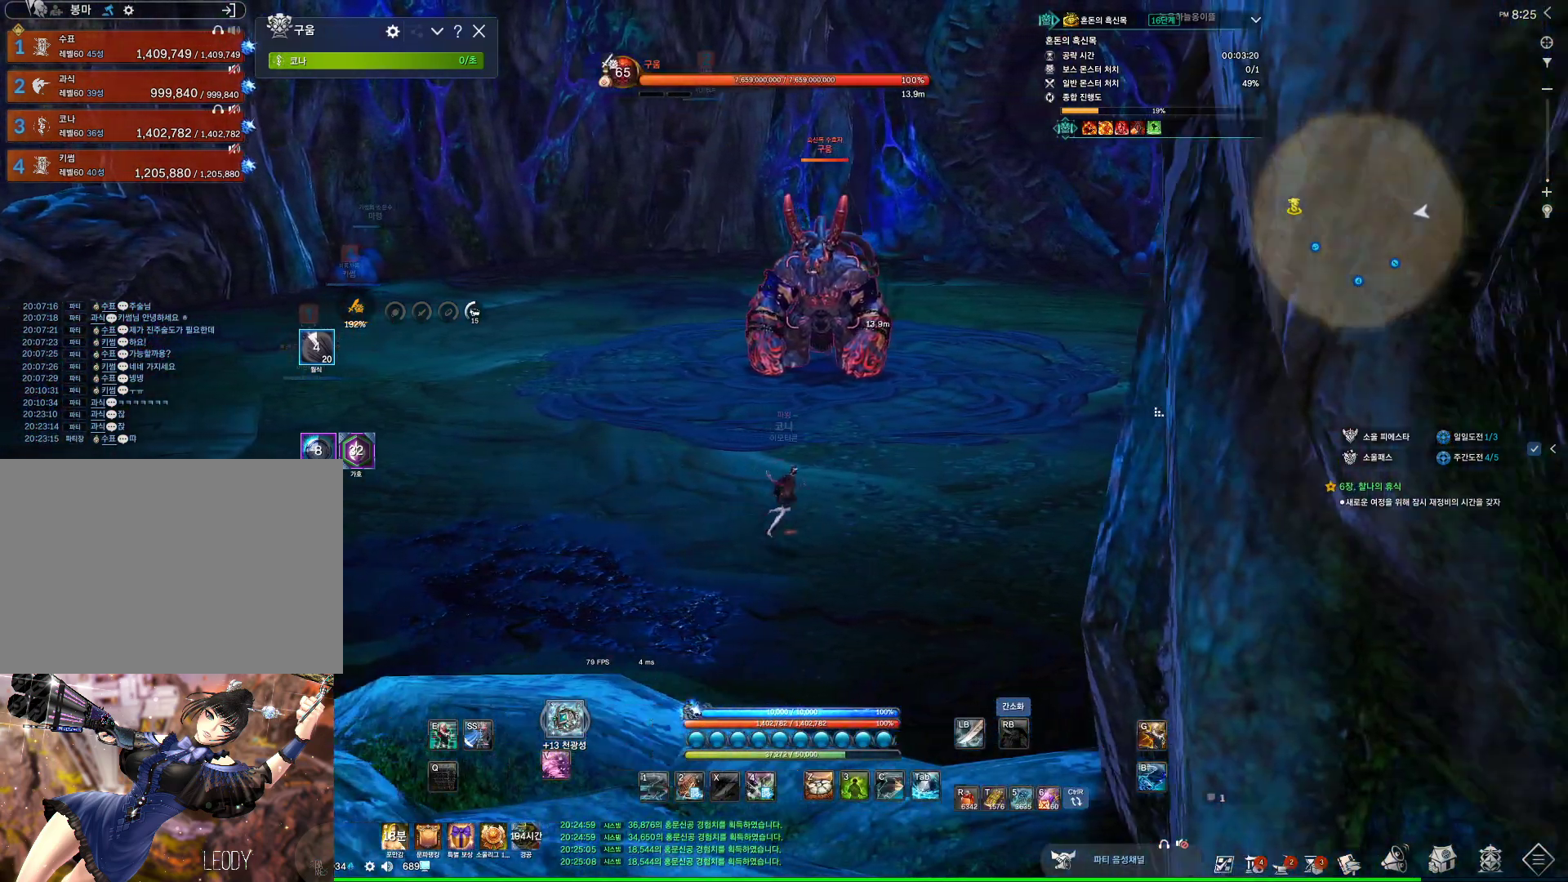
{"keys": [], "mouse": [], "events": [[100, "mouse_right", "up"], [133, "mouse_left", "up"], [267, "alt", "up"], [367, "d", "up"]]}
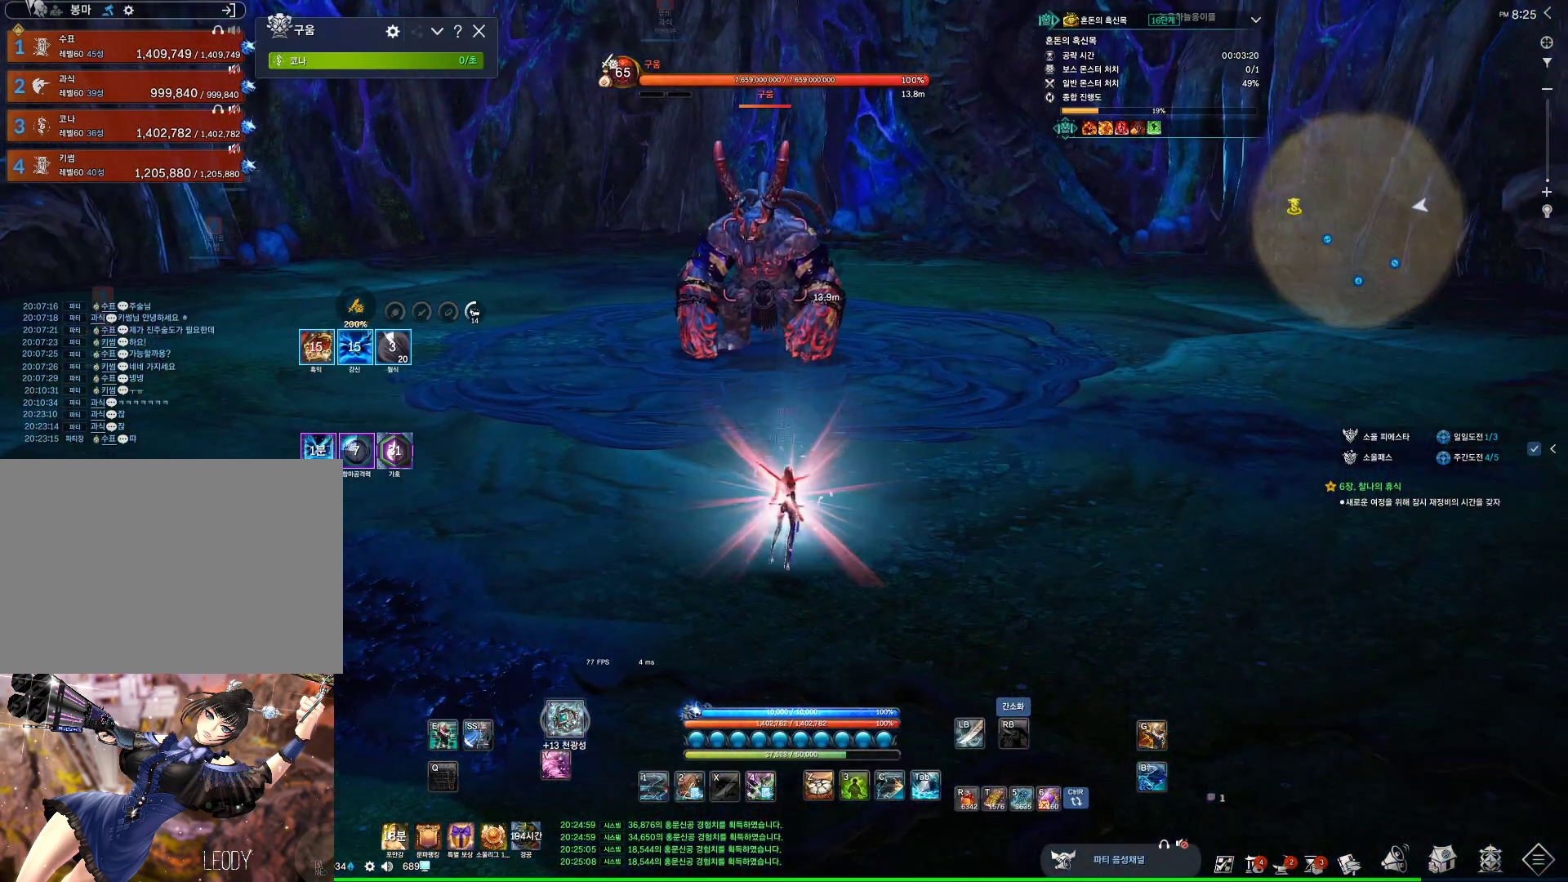
{"keys": [], "mouse": [], "events": []}
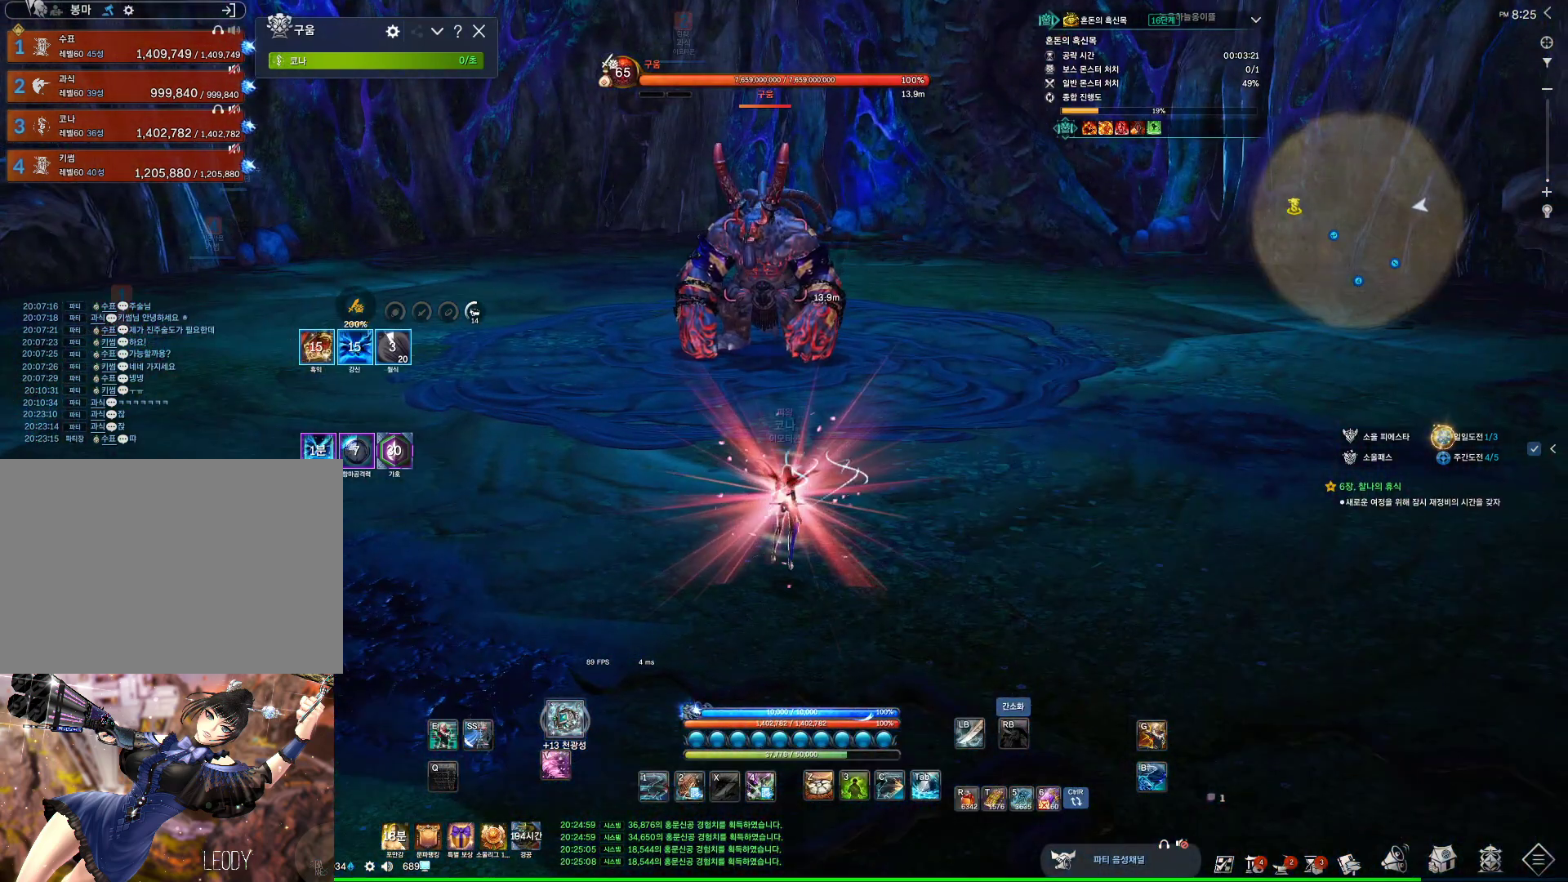
{"keys": ["c"], "mouse": [], "events": [[433, "c", "down"]]}
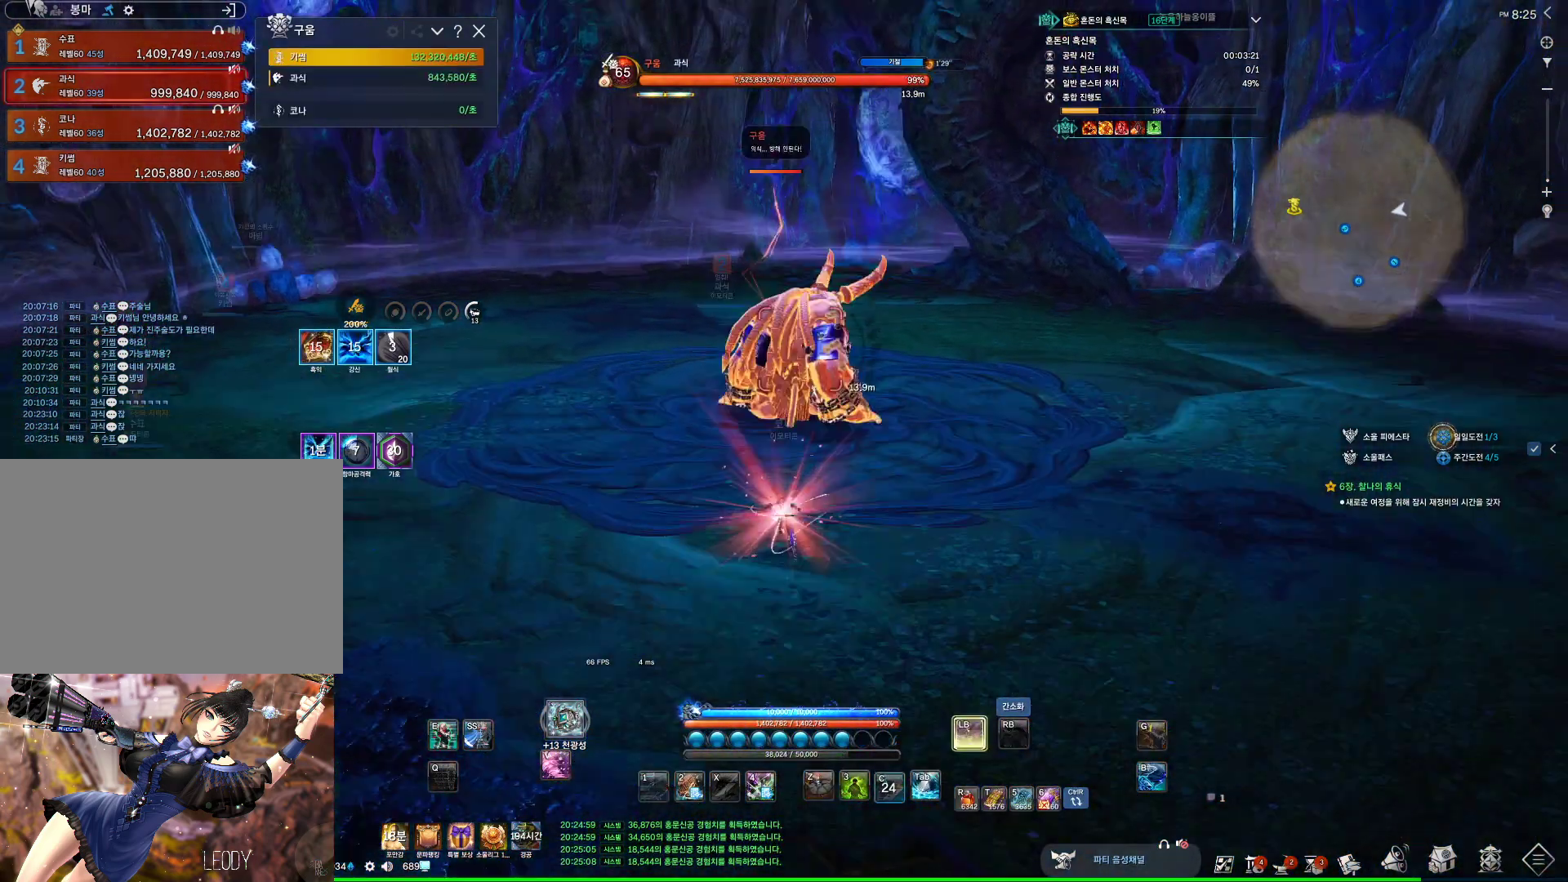
{"keys": ["4"], "mouse": [], "events": [[33, "c", "up"], [167, "3", "down"], [267, "3", "up"], [300, "tab", "down"], [500, "4", "down"], [500, "tab", "up"]]}
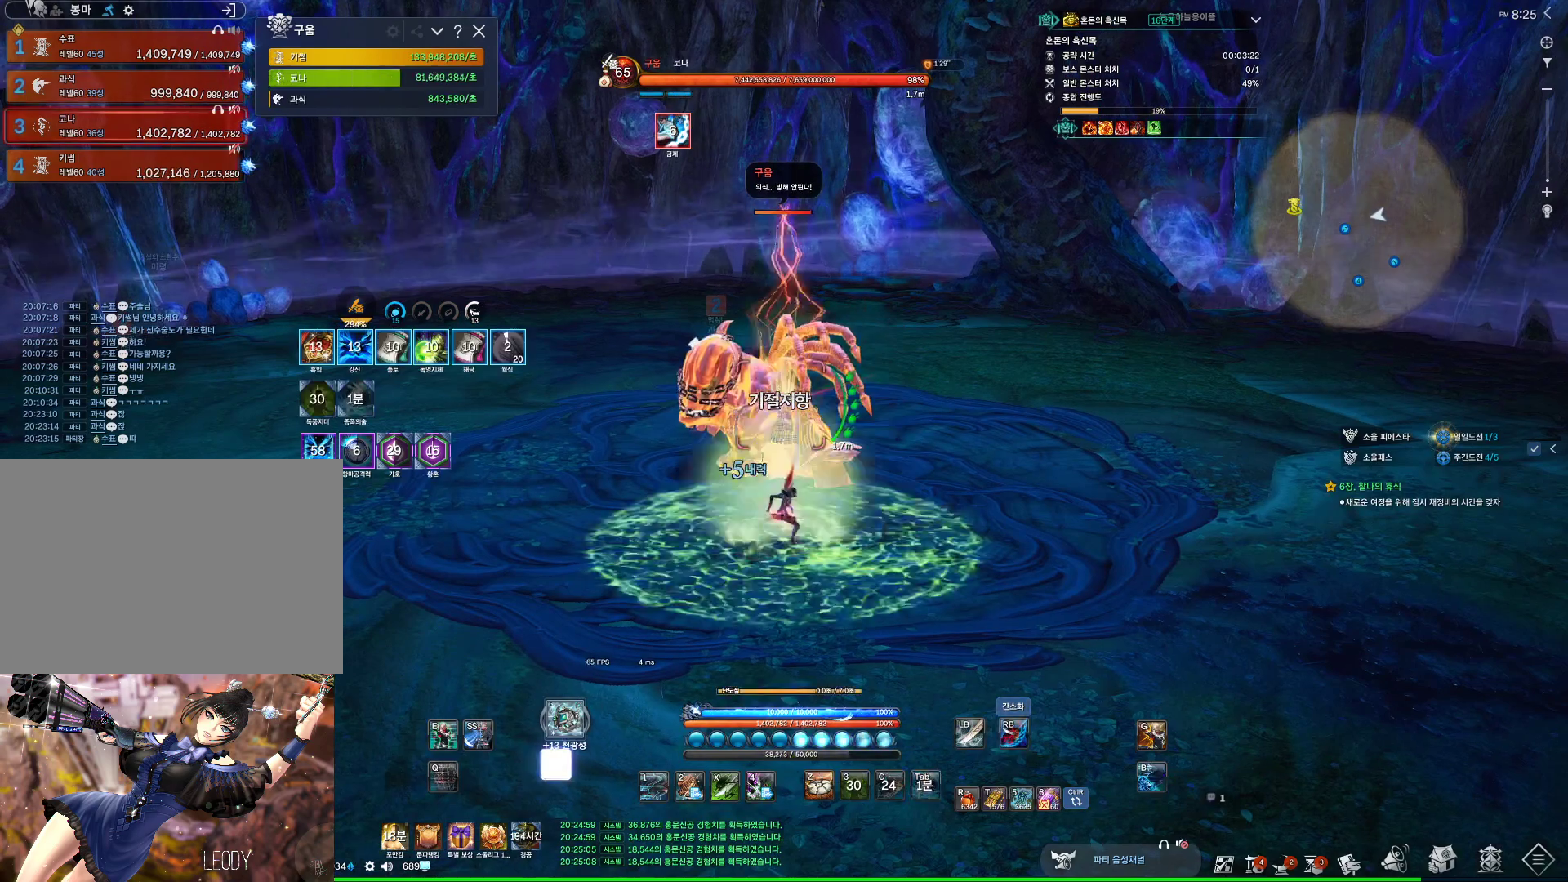
{"keys": ["w"], "mouse": ["right"], "events": [[333, "mouse_right", "down"], [333, "w", "down"], [367, "4", "up"]]}
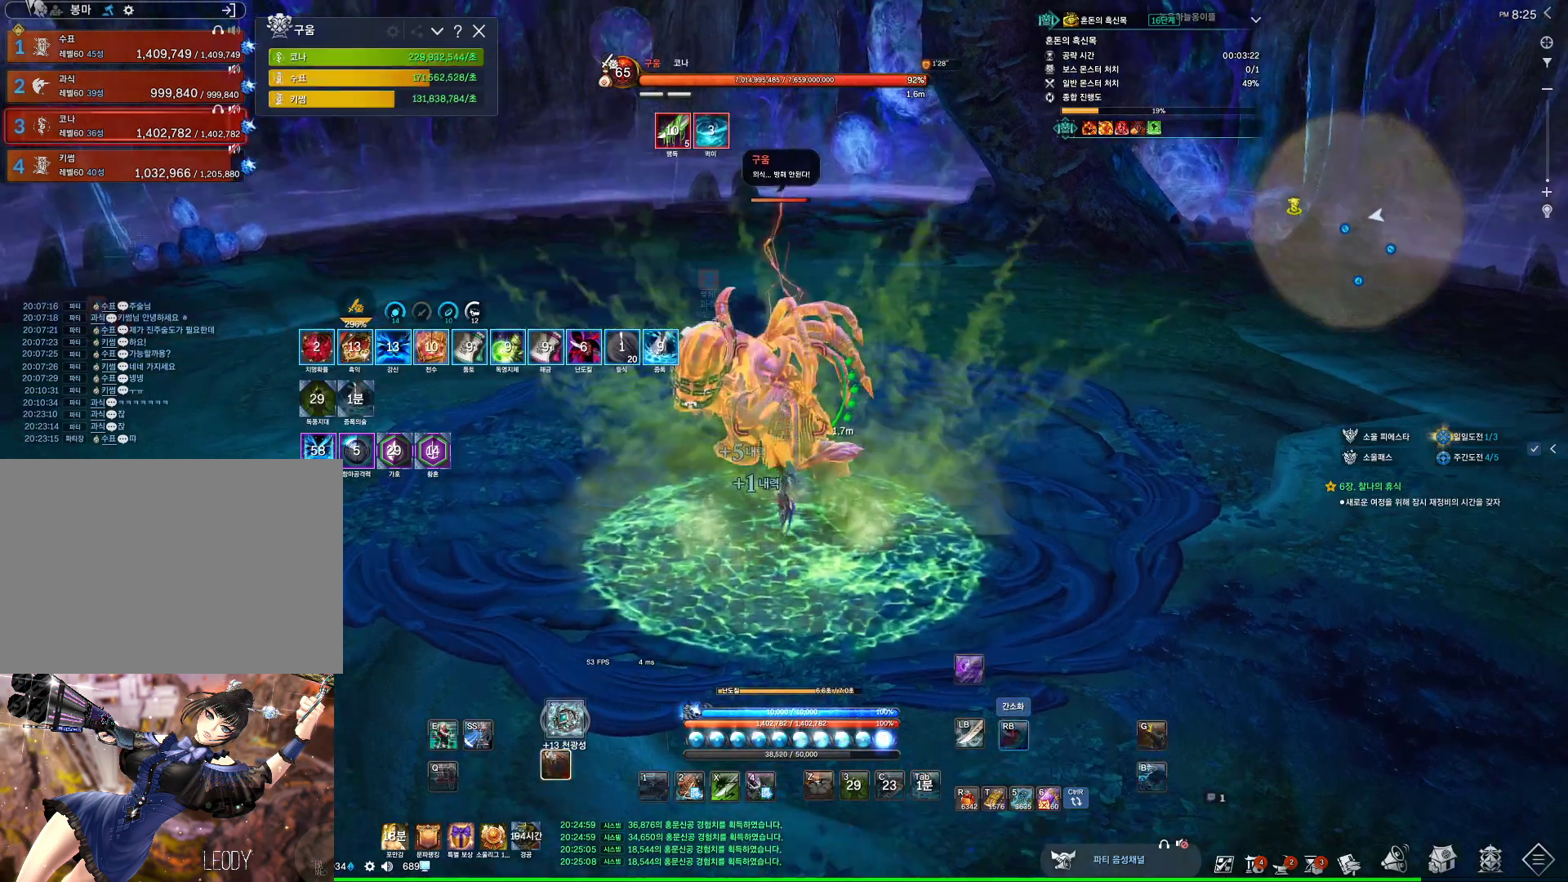
{"keys": [], "mouse": ["right"], "events": [[33, "mouse_wheel", "down"], [67, "w", "up"], [200, "mouse_wheel", "up"]]}
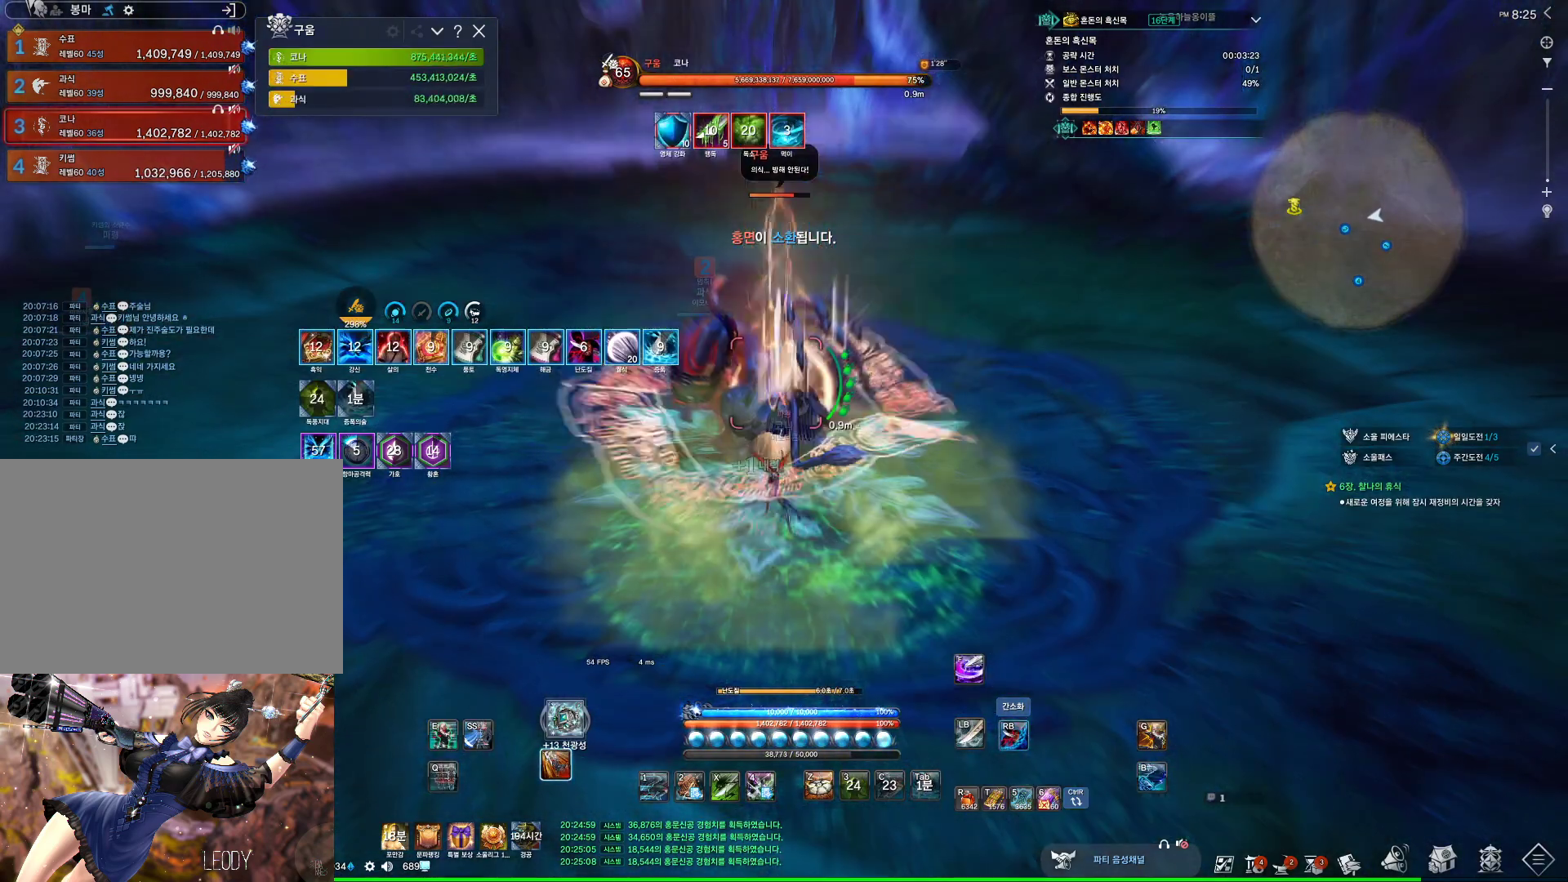
{"keys": [], "mouse": ["wheel", "right"], "events": [[133, "4", "down"], [133, "mouse_right", "up"], [300, "4", "up"], [300, "mouse_right", "down"], [367, "mouse_wheel", "down"]]}
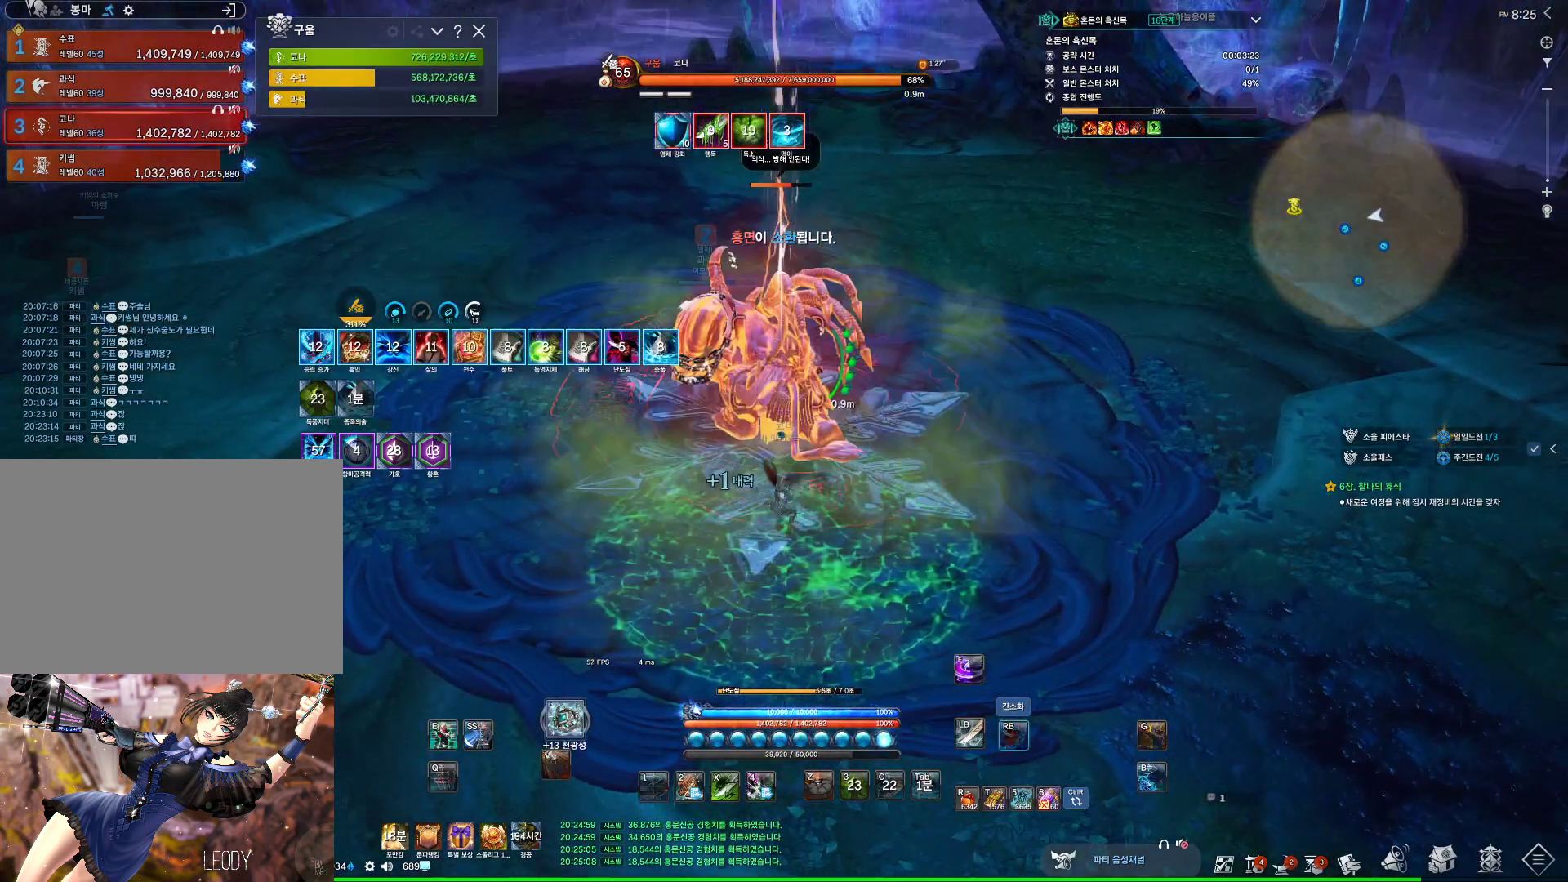
{"keys": [], "mouse": ["right"], "events": [[133, "mouse_wheel", "up"], [233, "4", "down"], [233, "mouse_right", "up"], [433, "4", "up"], [467, "mouse_right", "down"]]}
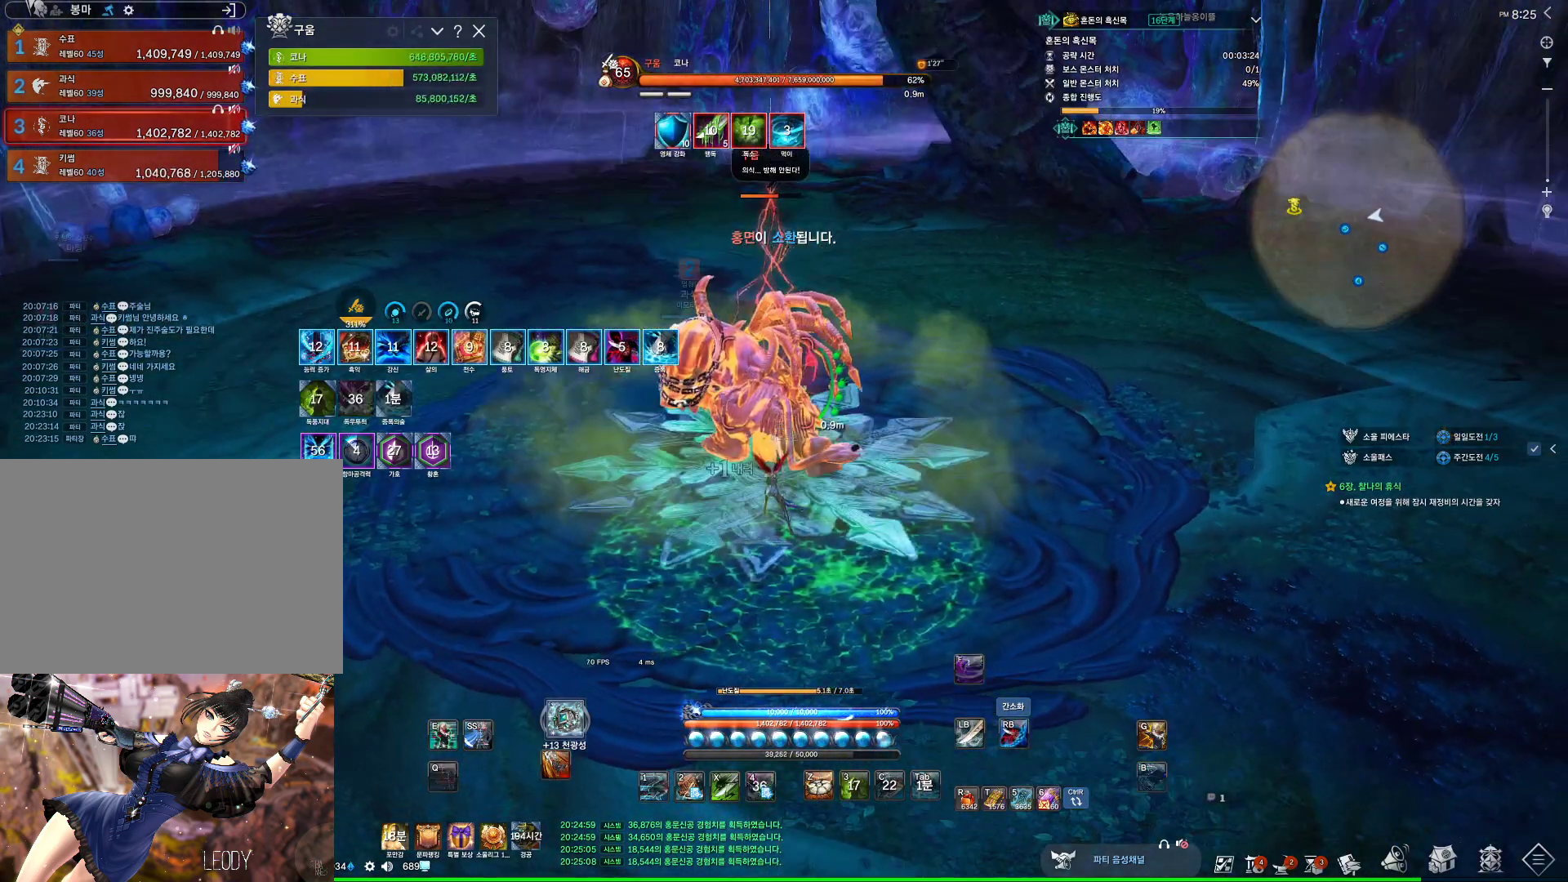
{"keys": ["4"], "mouse": [], "events": [[400, "4", "down"], [400, "mouse_right", "up"]]}
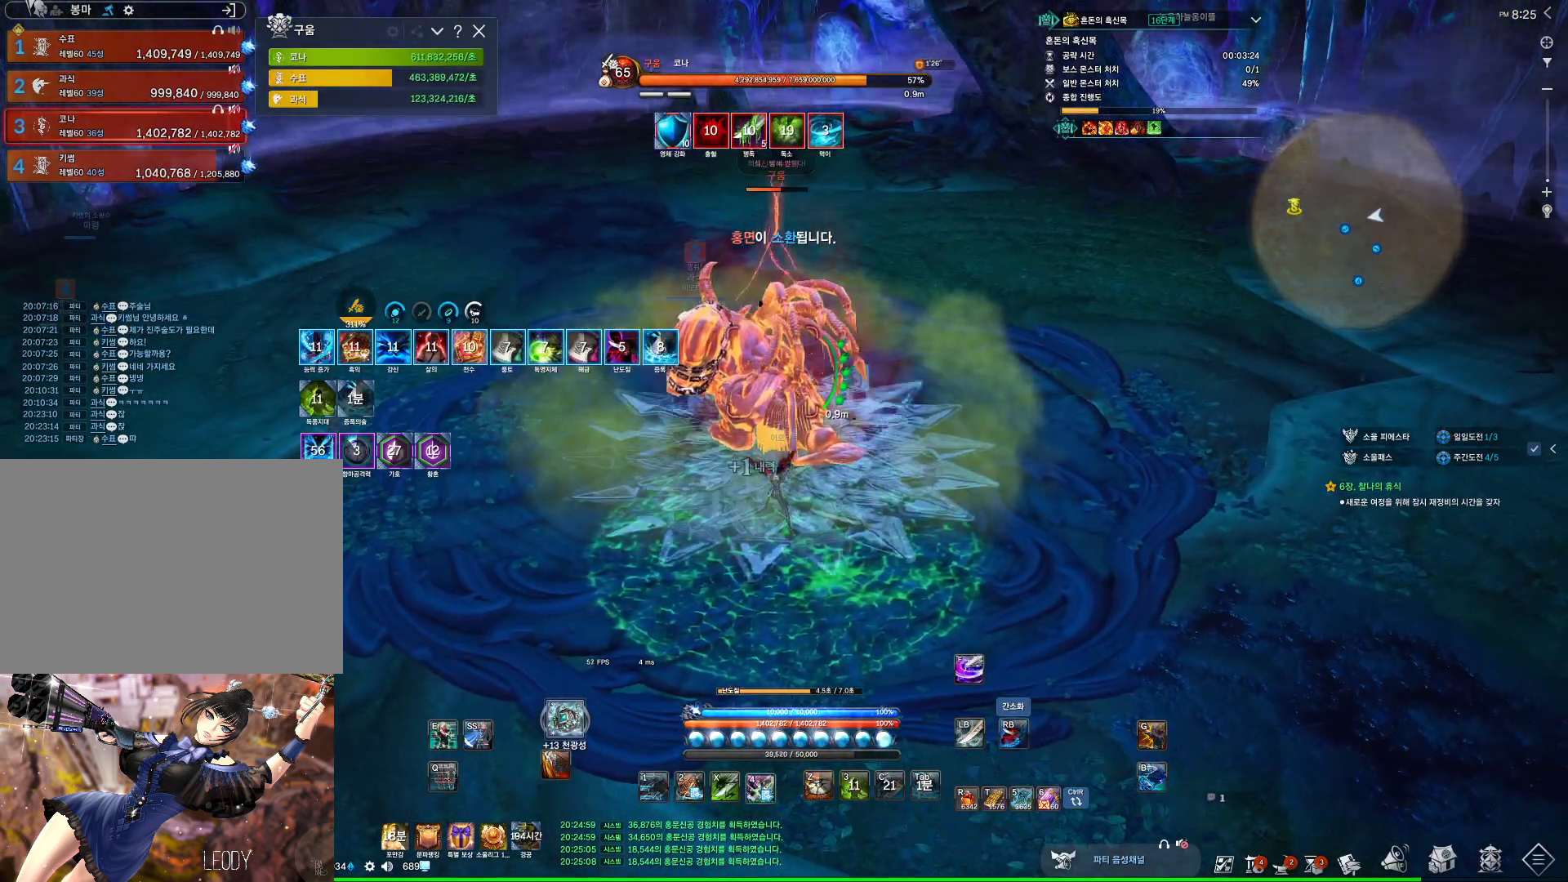
{"keys": ["4"], "mouse": [], "events": [[33, "4", "up"], [67, "mouse_right", "down"], [467, "4", "down"], [467, "mouse_right", "up"]]}
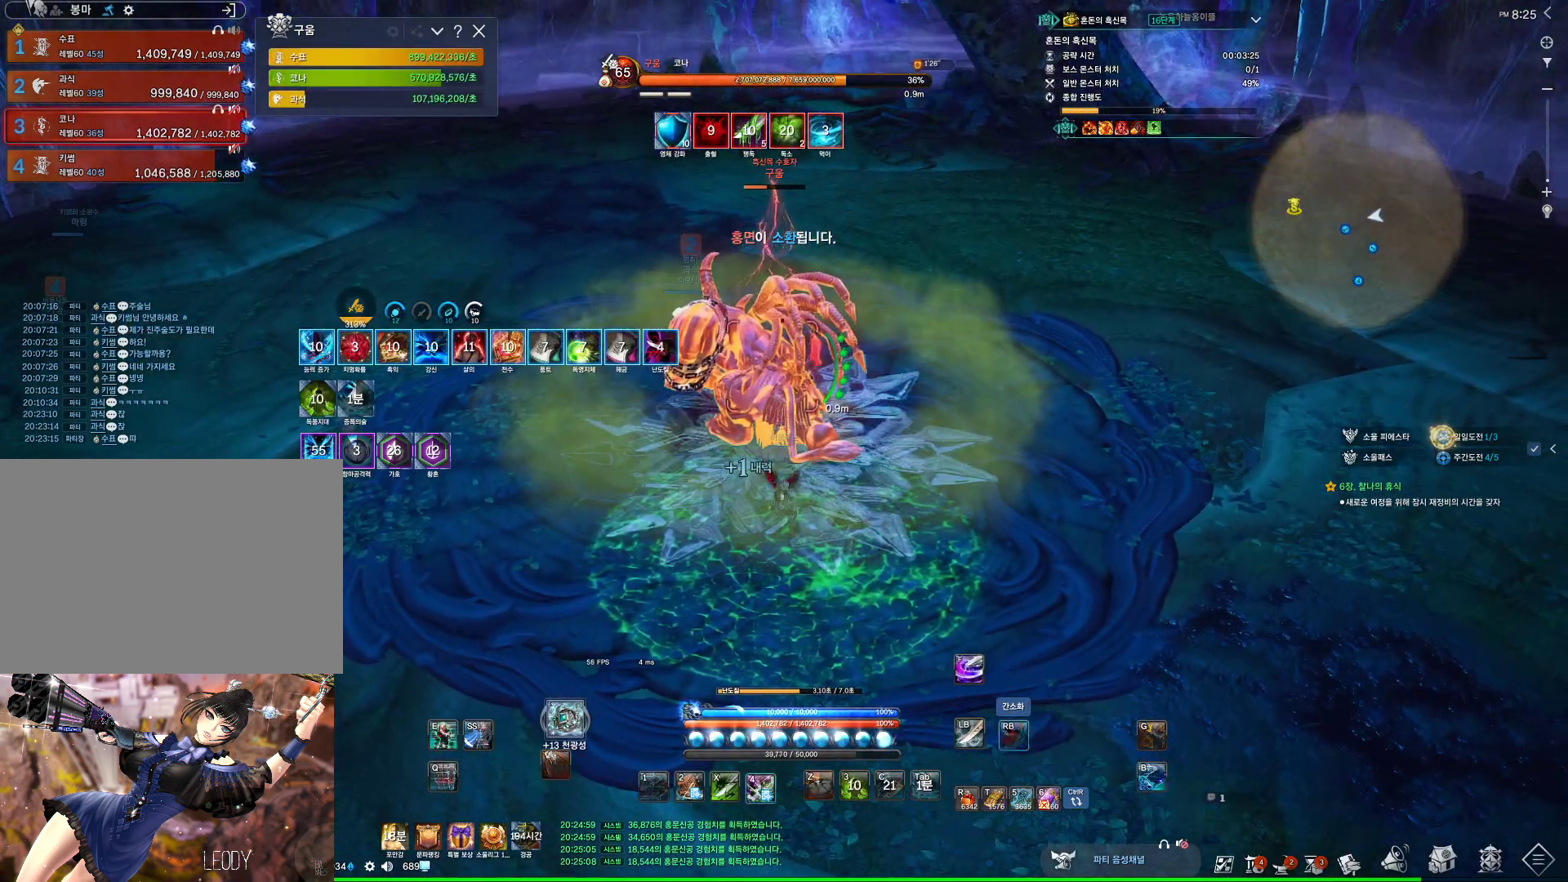
{"keys": [], "mouse": ["right"], "events": [[133, "4", "up"], [200, "mouse_right", "down"]]}
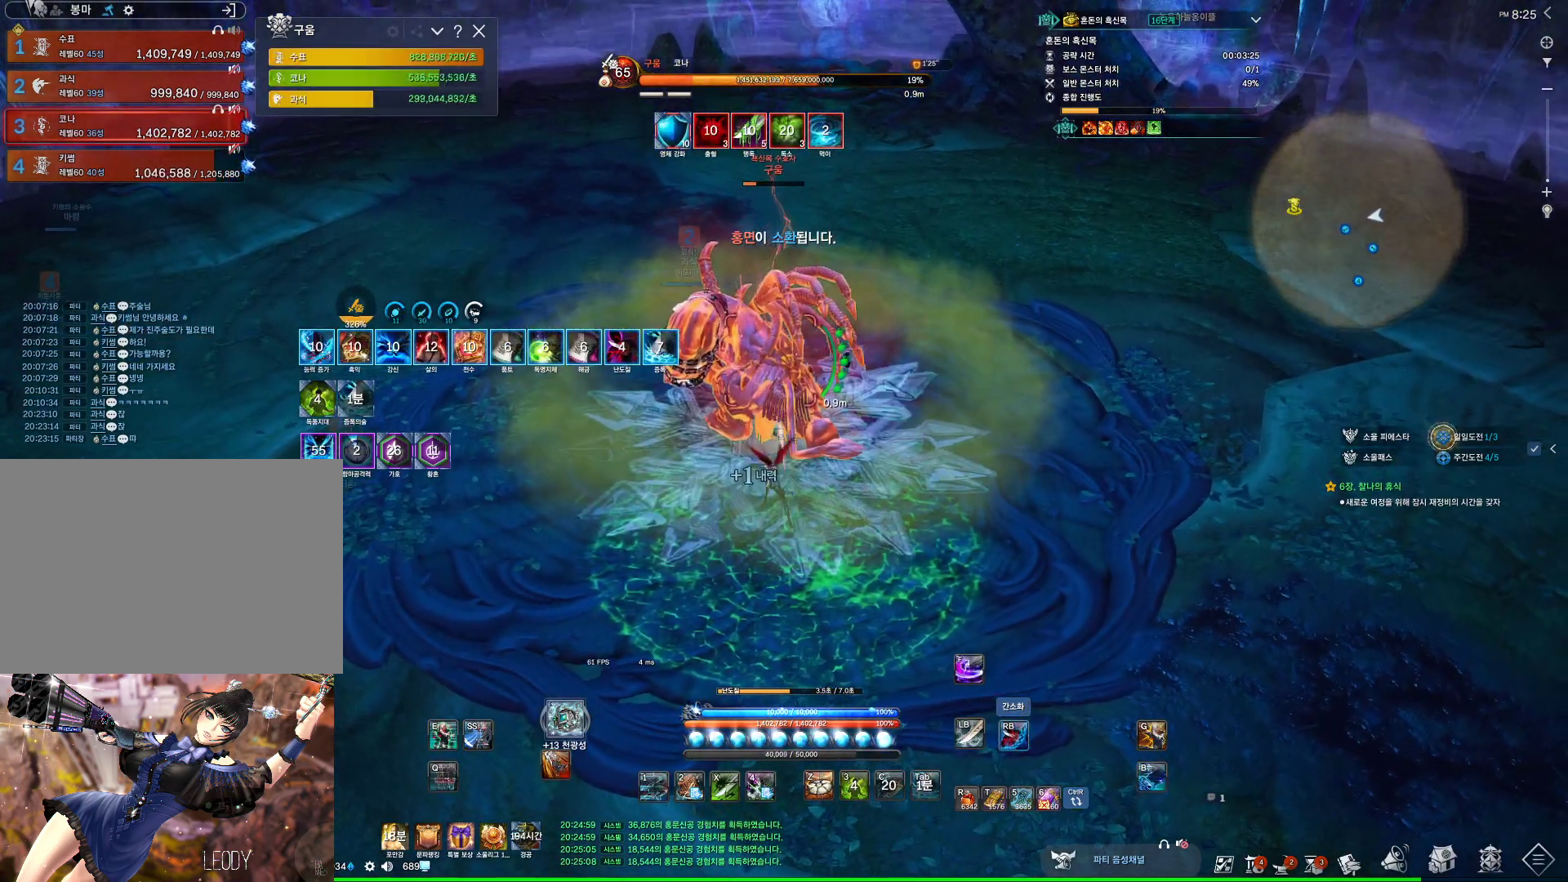
{"keys": [], "mouse": ["right"], "events": [[67, "4", "down"], [67, "mouse_right", "up"], [267, "4", "up"], [300, "mouse_right", "down"]]}
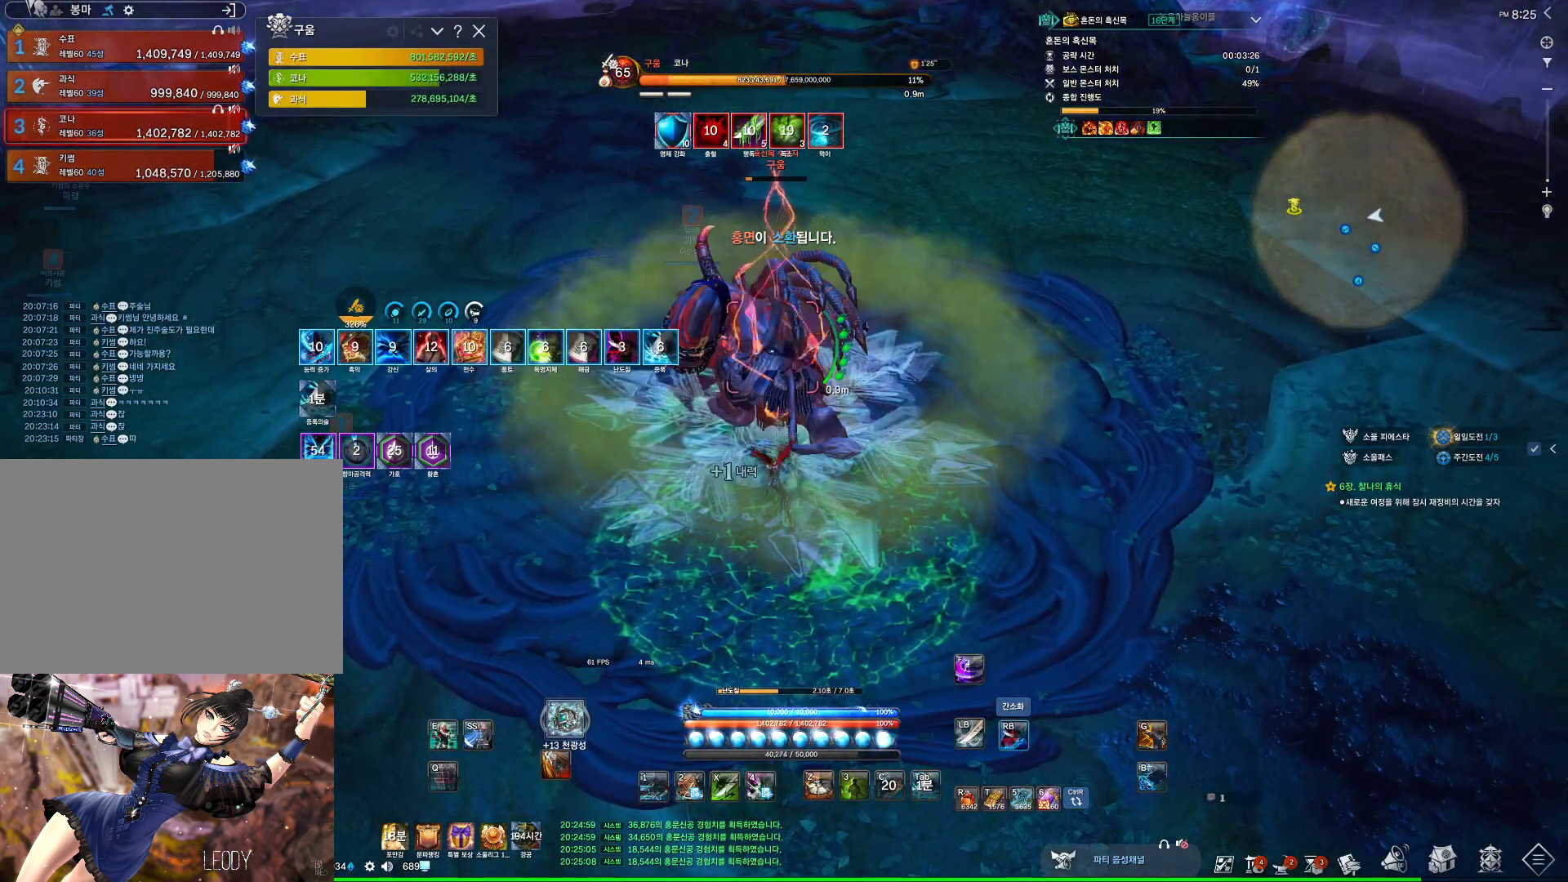
{"keys": [], "mouse": ["right"], "events": [[167, "mouse_right", "up"], [233, "4", "down"], [367, "4", "up"], [367, "mouse_right", "down"]]}
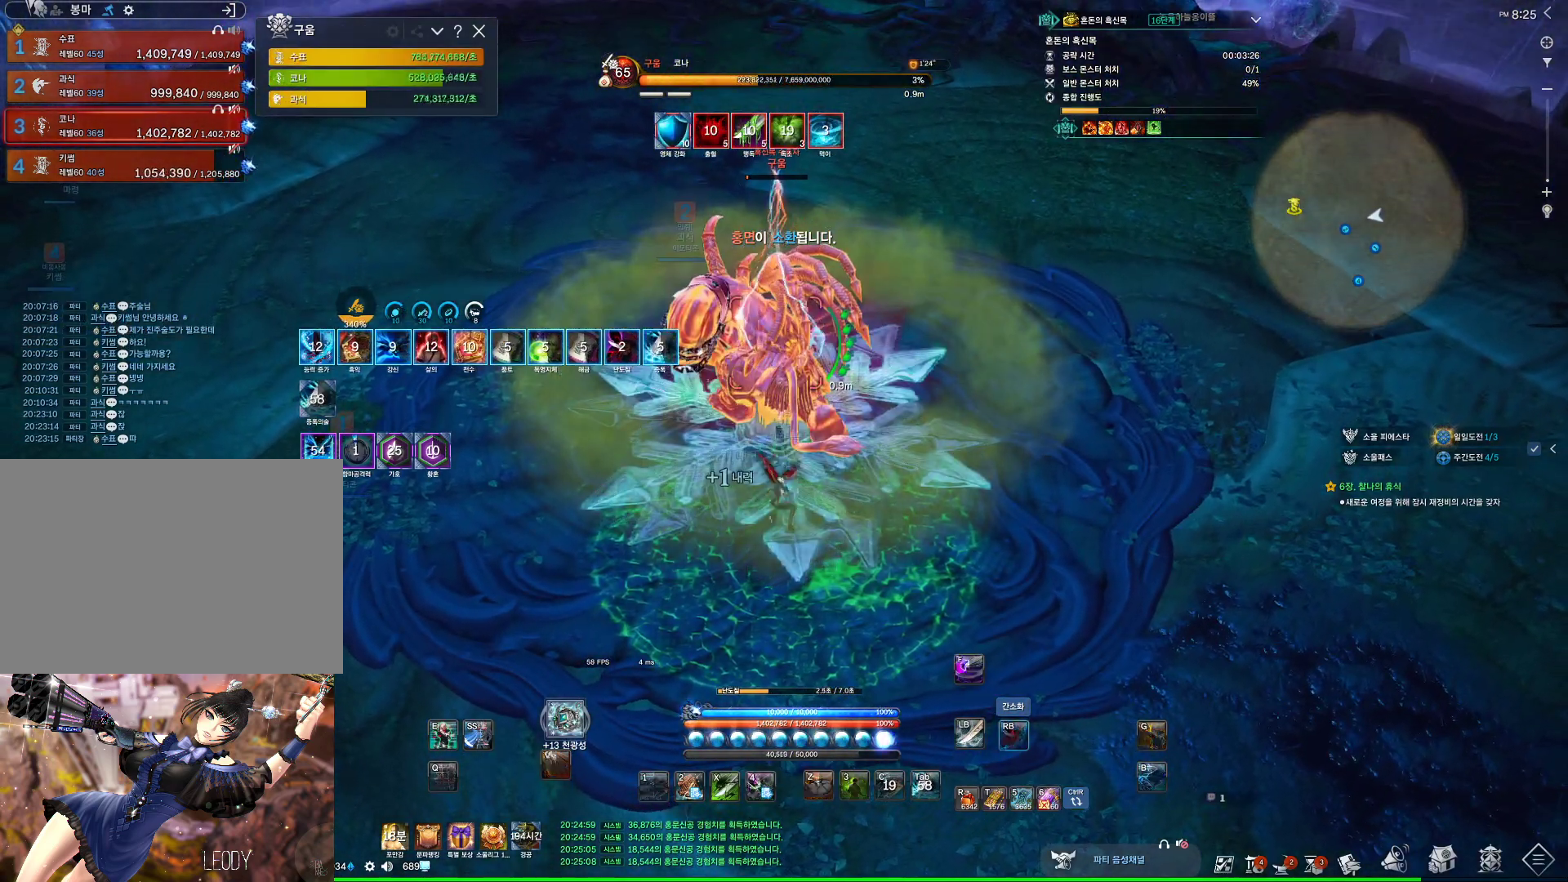
{"keys": ["w"], "mouse": ["right"], "events": [[300, "w", "down"]]}
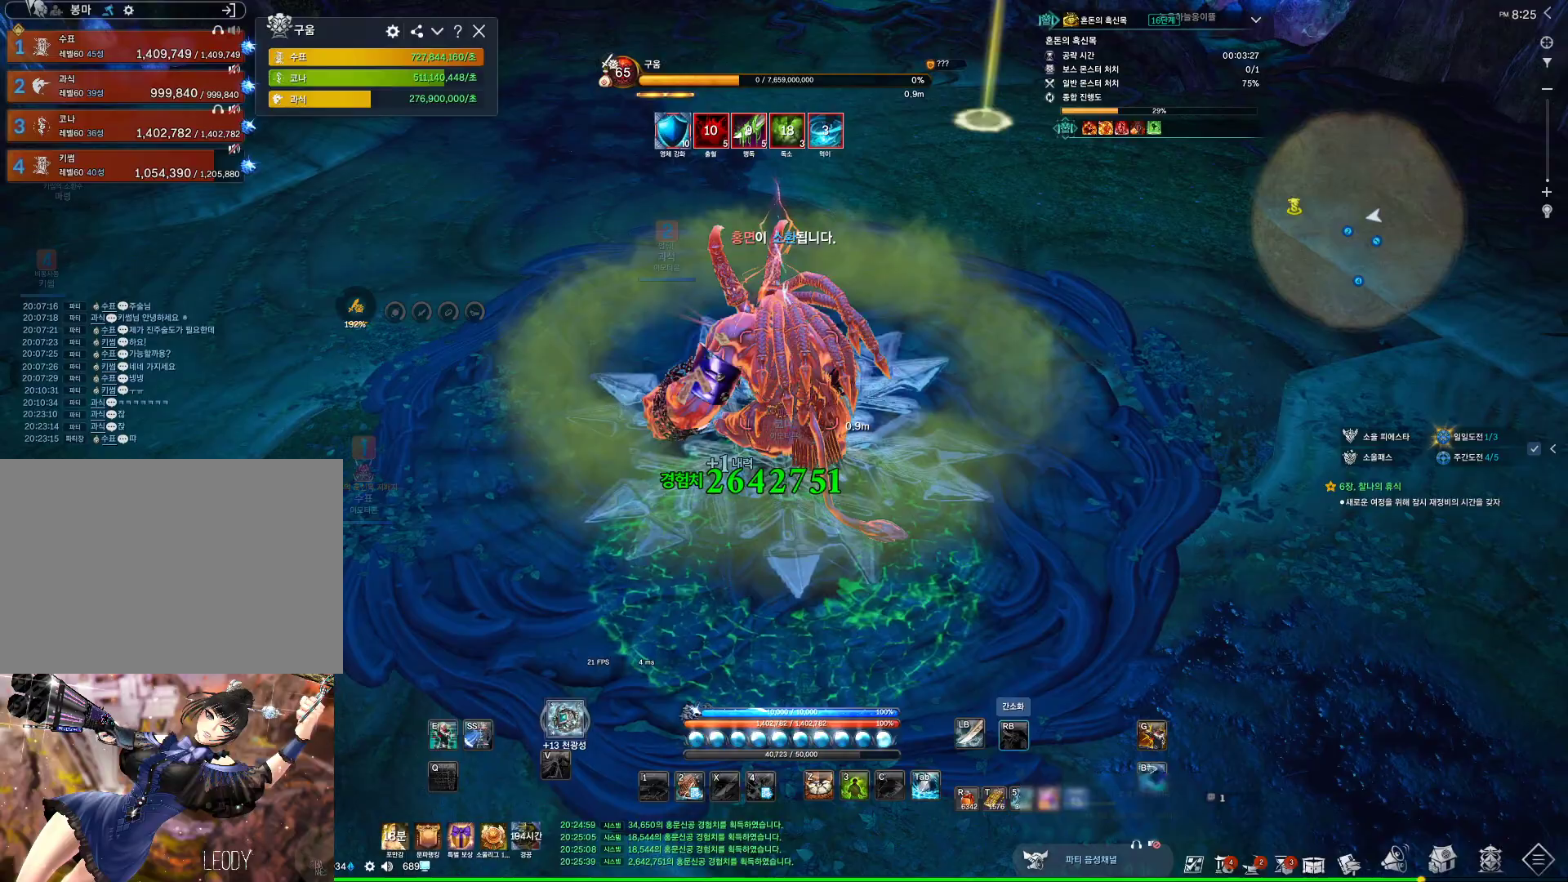
{"keys": [], "mouse": [], "events": [[167, "mouse_right", "up"], [200, "d", "down"], [500, "d", "up"], [500, "w", "up"]]}
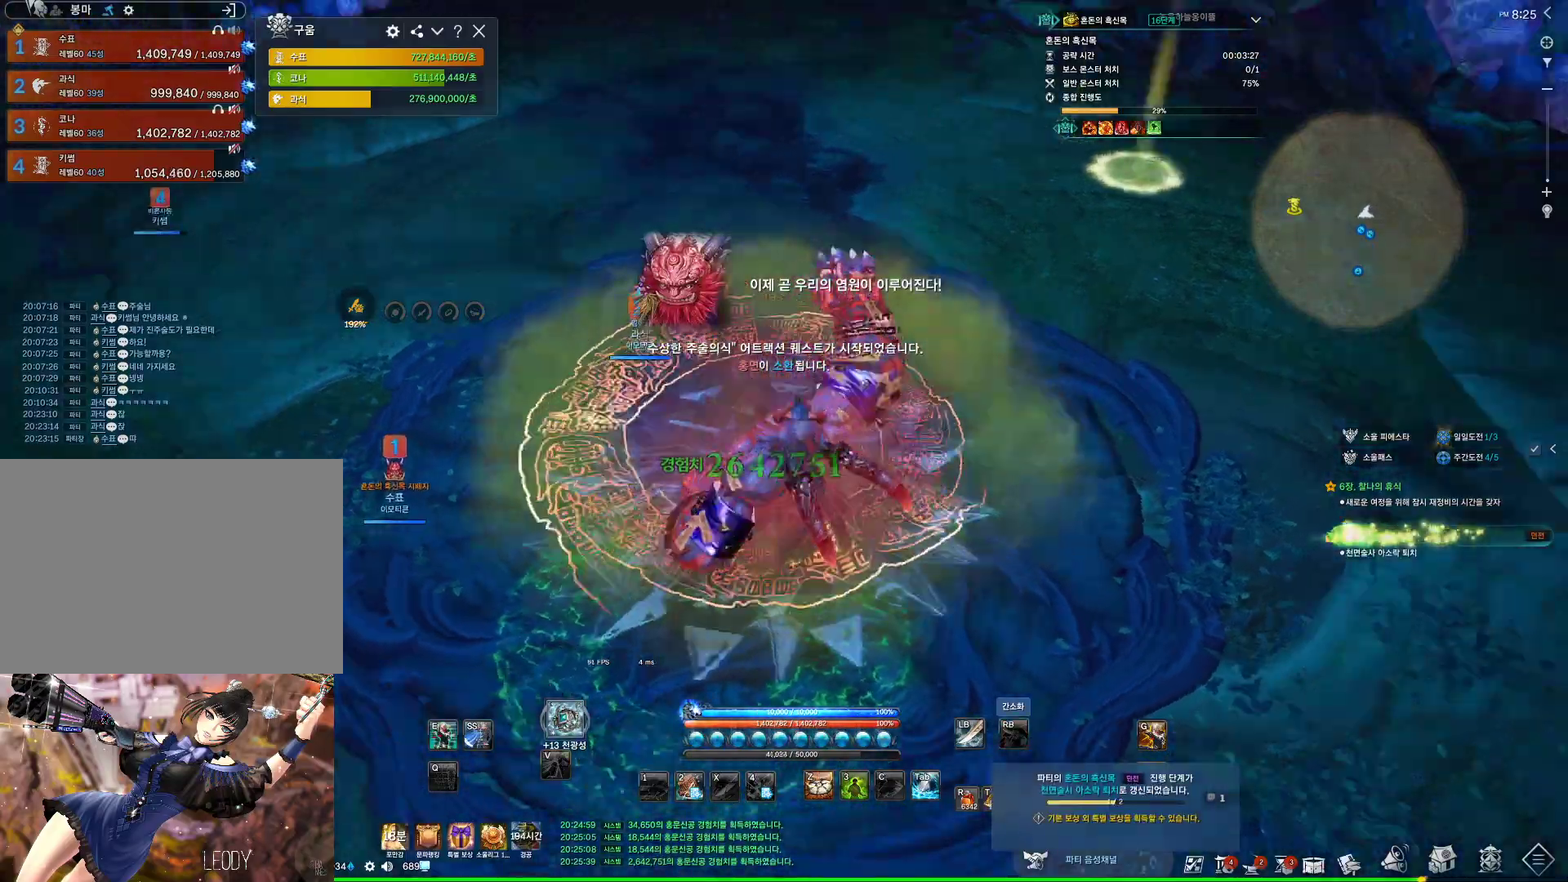
{"keys": ["f"], "mouse": [], "events": [[133, "f", "down"]]}
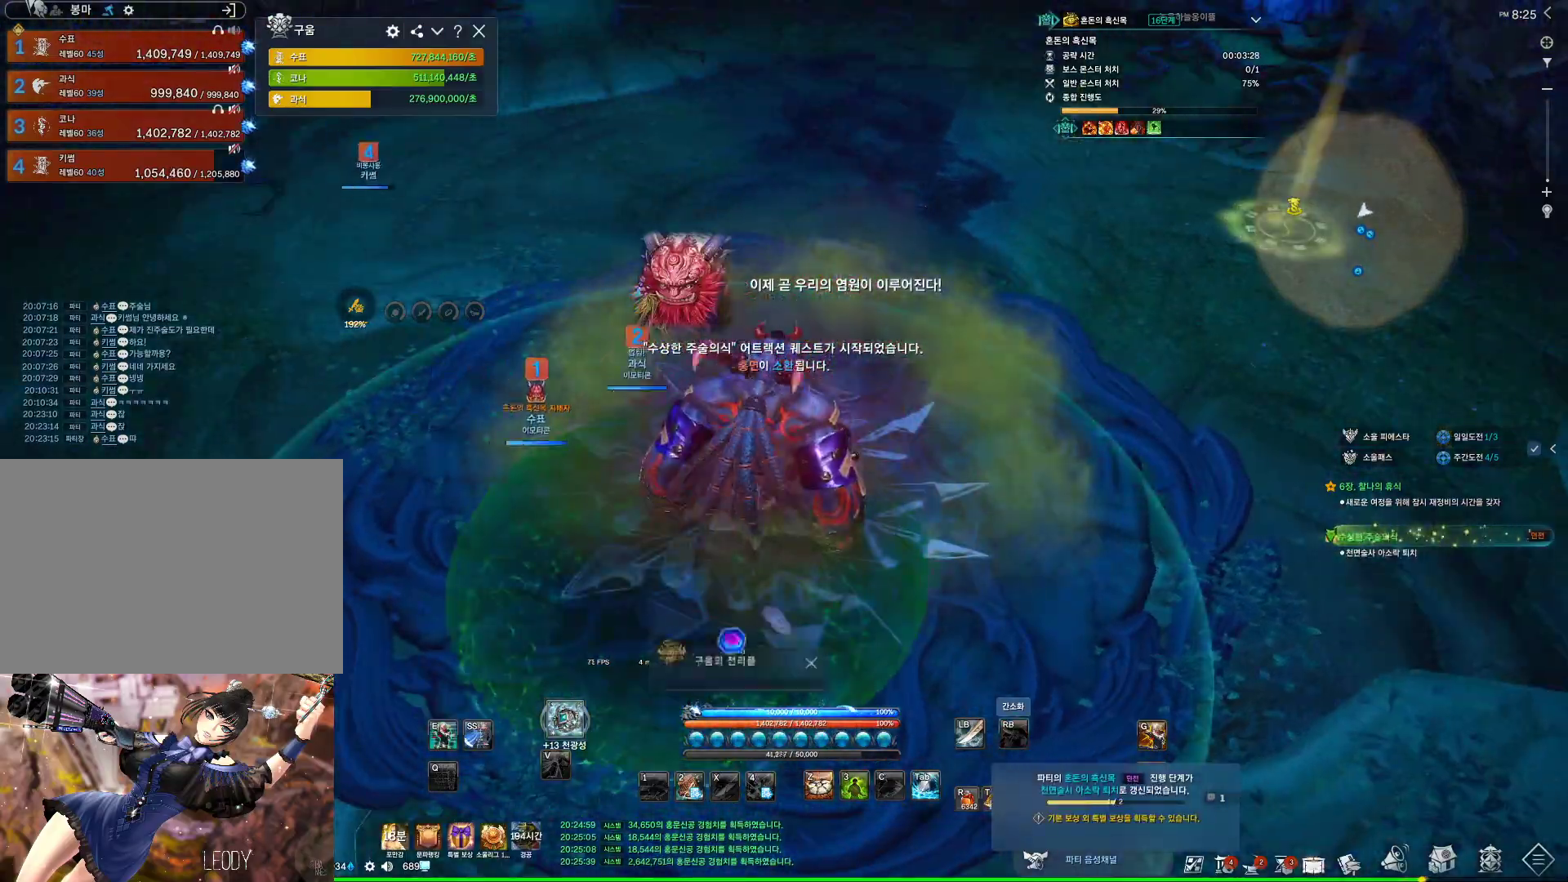
{"keys": ["2", "w"], "mouse": [], "events": [[233, "f", "up"], [233, "w", "down"], [433, "2", "down"]]}
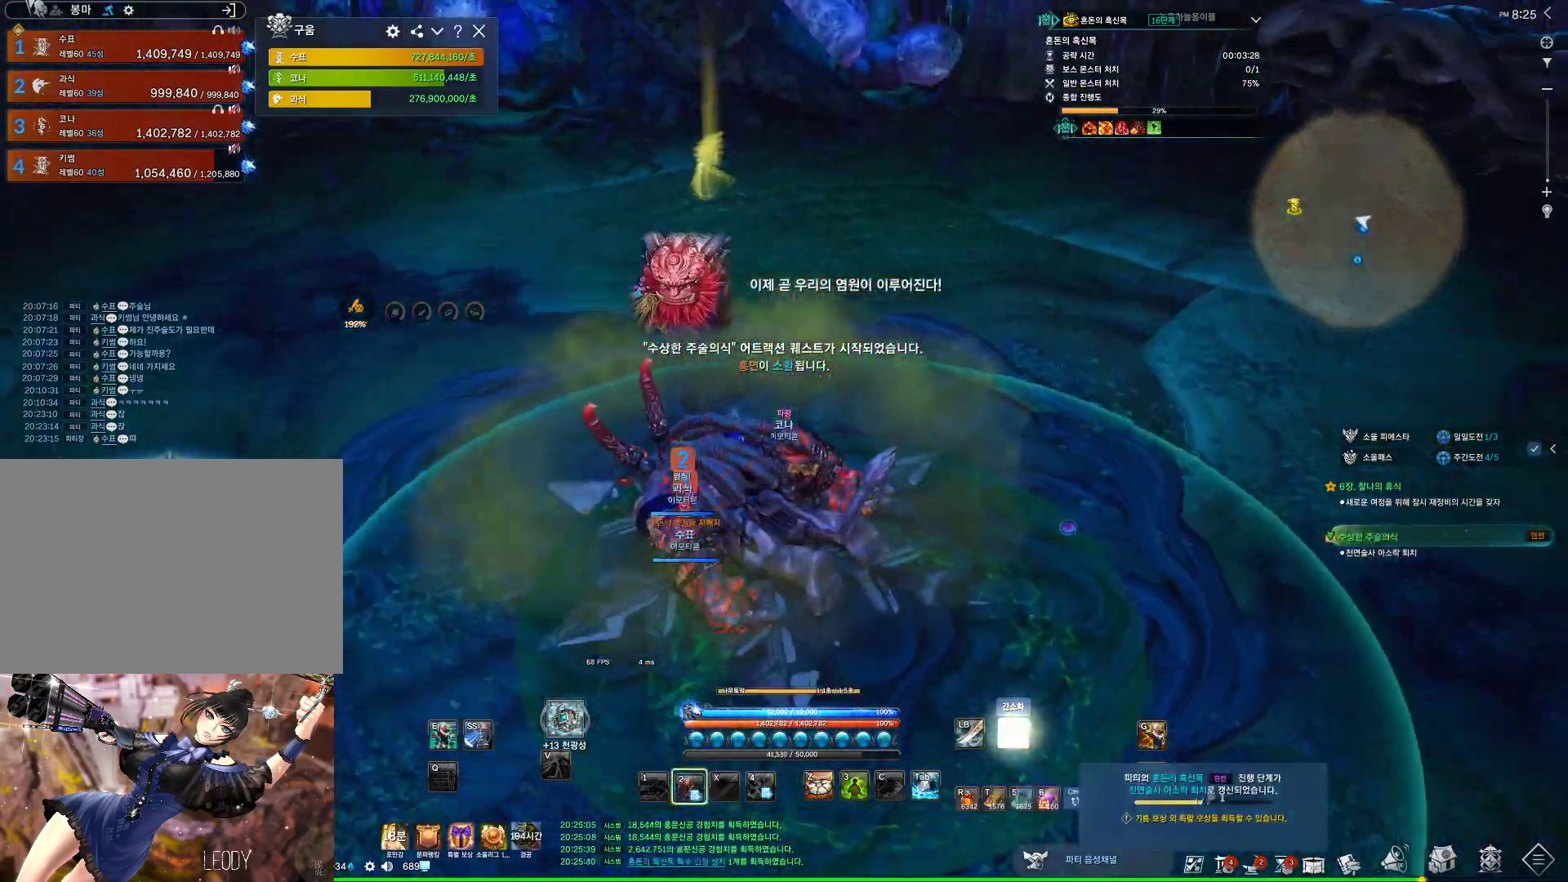
{"keys": ["w"], "mouse": ["right"], "events": [[67, "2", "up"], [67, "mouse_right", "down"], [167, "mouse_right", "up"], [200, "mouse_right", "down"], [300, "mouse_right", "up"], [367, "mouse_right", "down"], [433, "mouse_right", "up"], [500, "mouse_right", "down"]]}
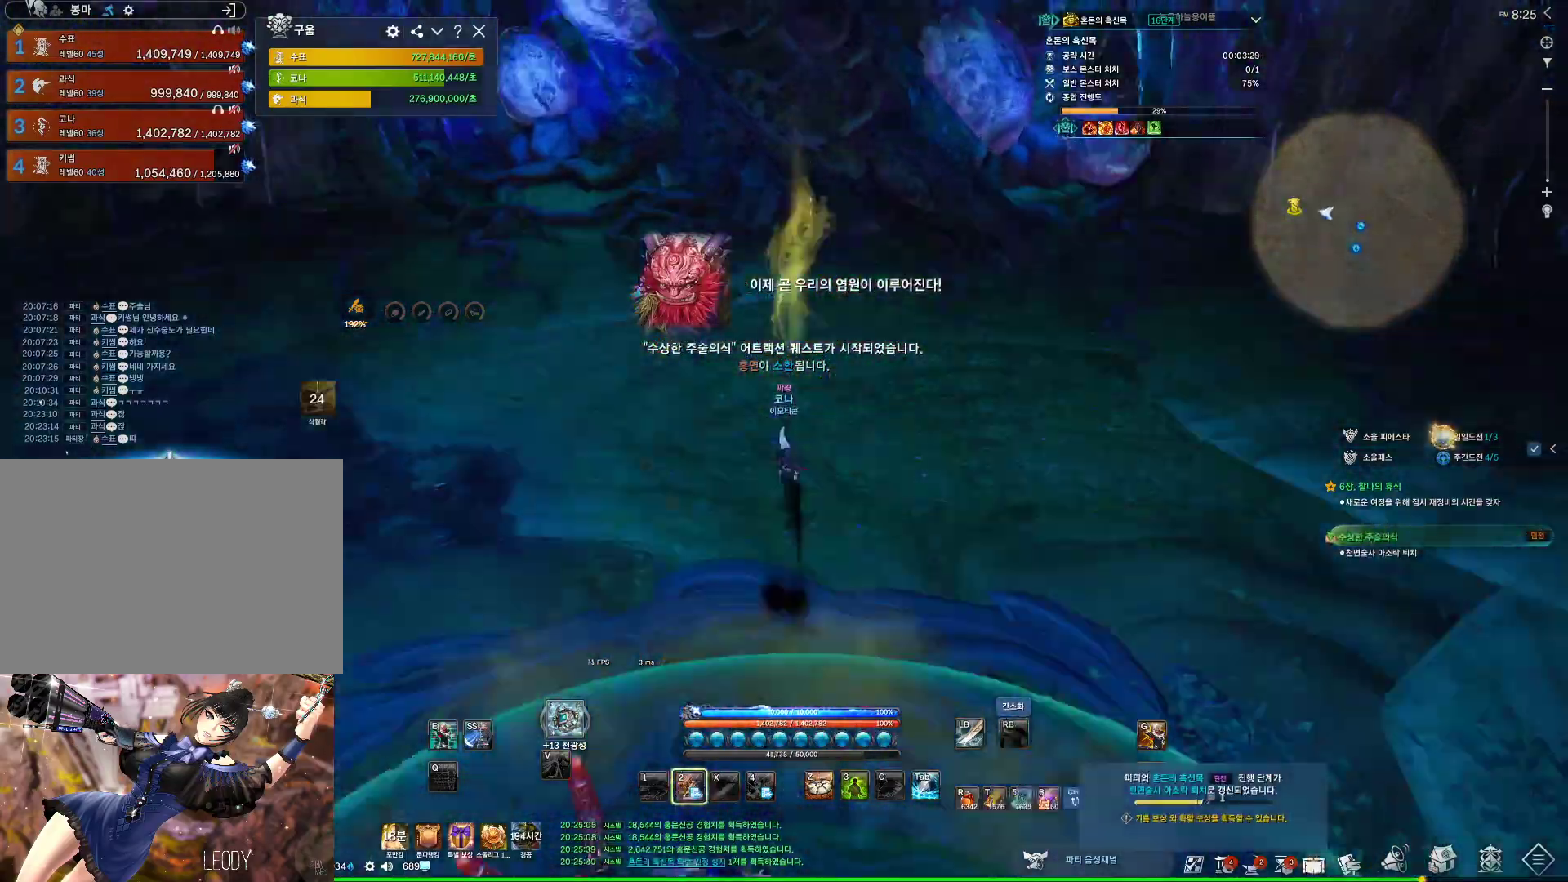
{"keys": ["f"], "mouse": [], "events": [[67, "mouse_right", "up"], [133, "w", "up"], [333, "f", "down"], [400, "f", "up"], [467, "f", "down"]]}
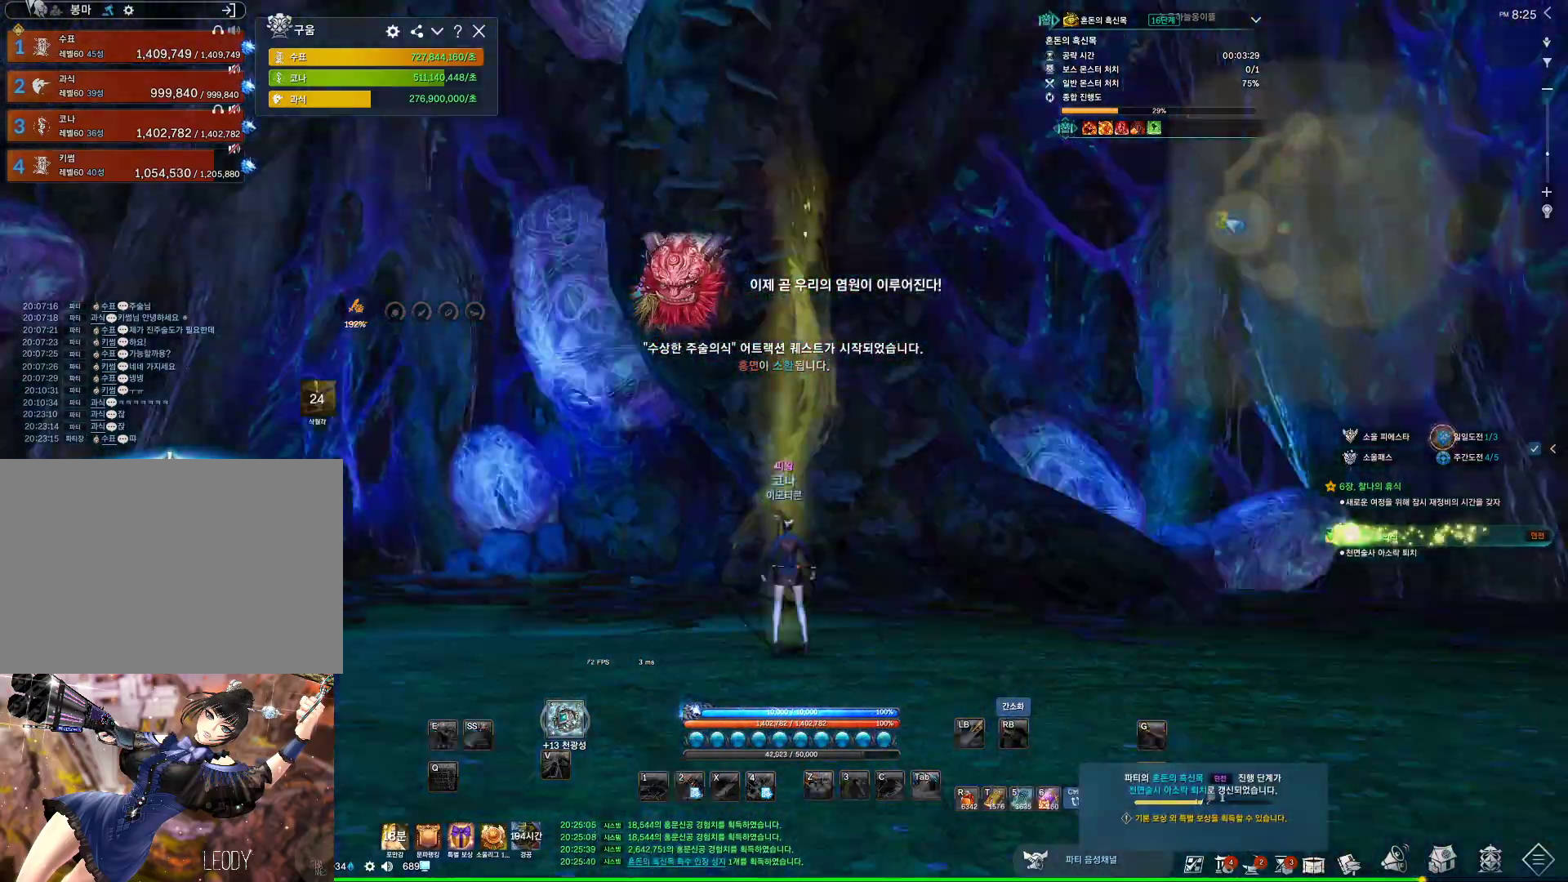
{"keys": ["alt"], "mouse": ["left", "right"], "events": [[33, "f", "up"], [233, "alt", "down"], [467, "mouse_left", "down"], [467, "mouse_right", "down"]]}
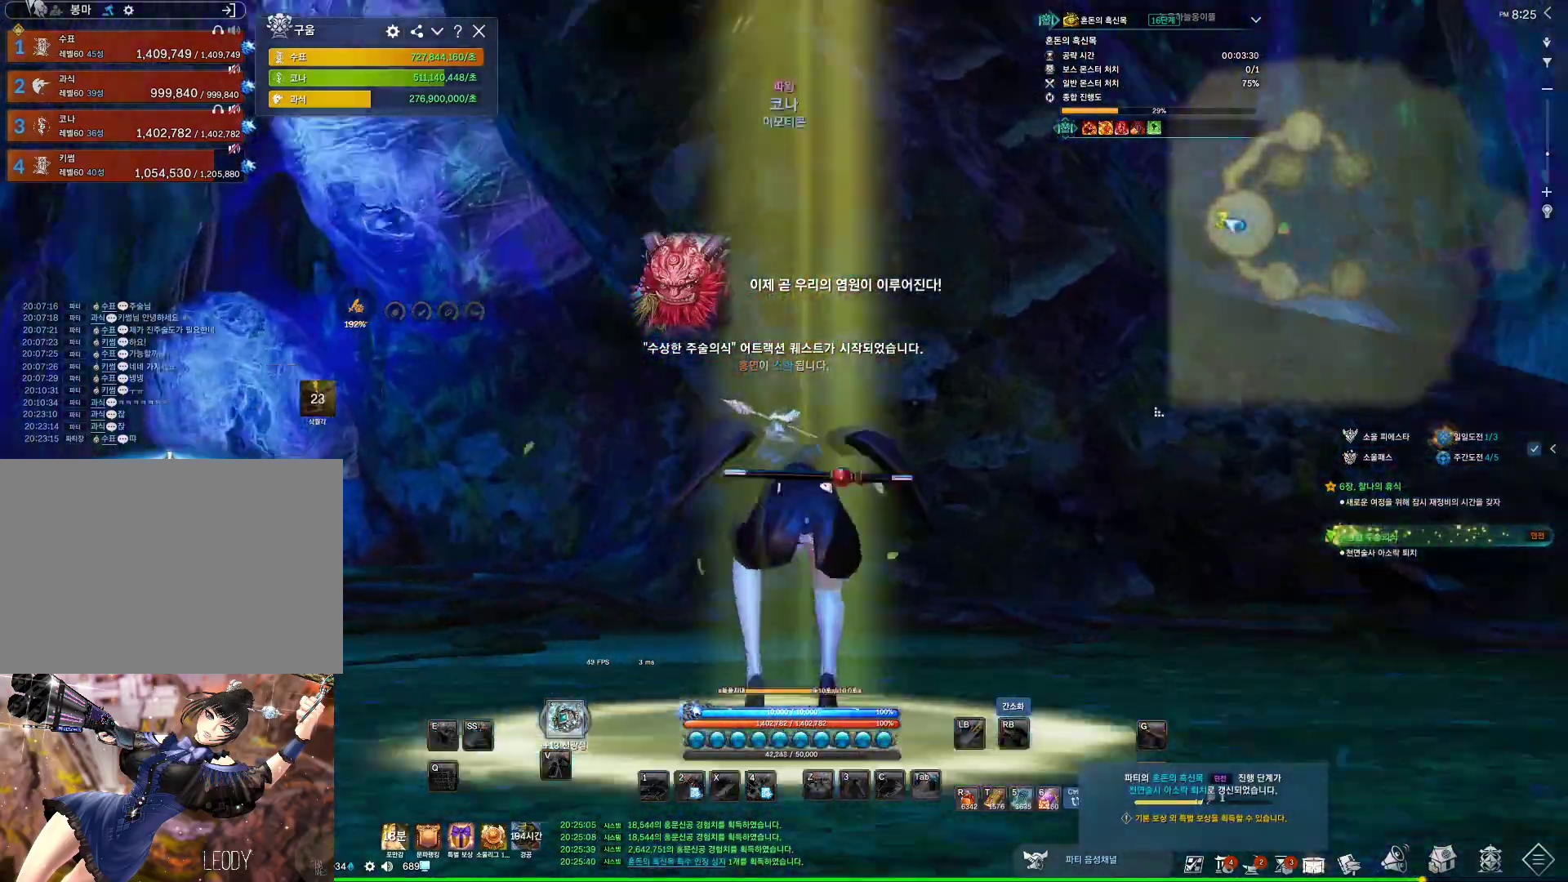
{"keys": [], "mouse": [], "events": [[67, "mouse_left", "up"], [67, "mouse_right", "up"], [433, "alt", "up"]]}
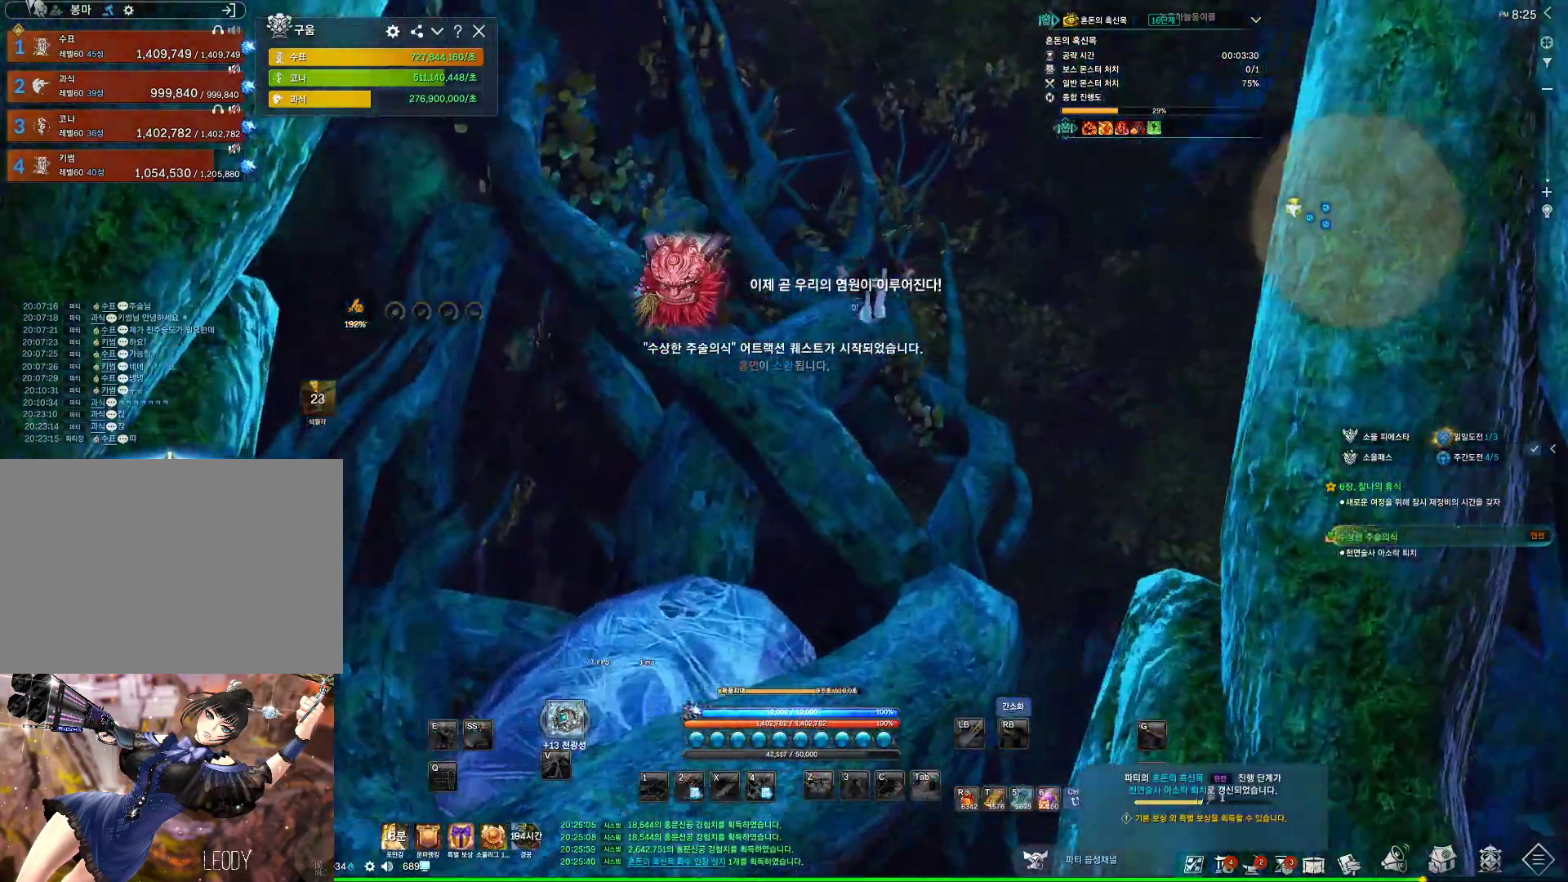
{"keys": ["alt"], "mouse": [], "events": [[333, "alt", "down"]]}
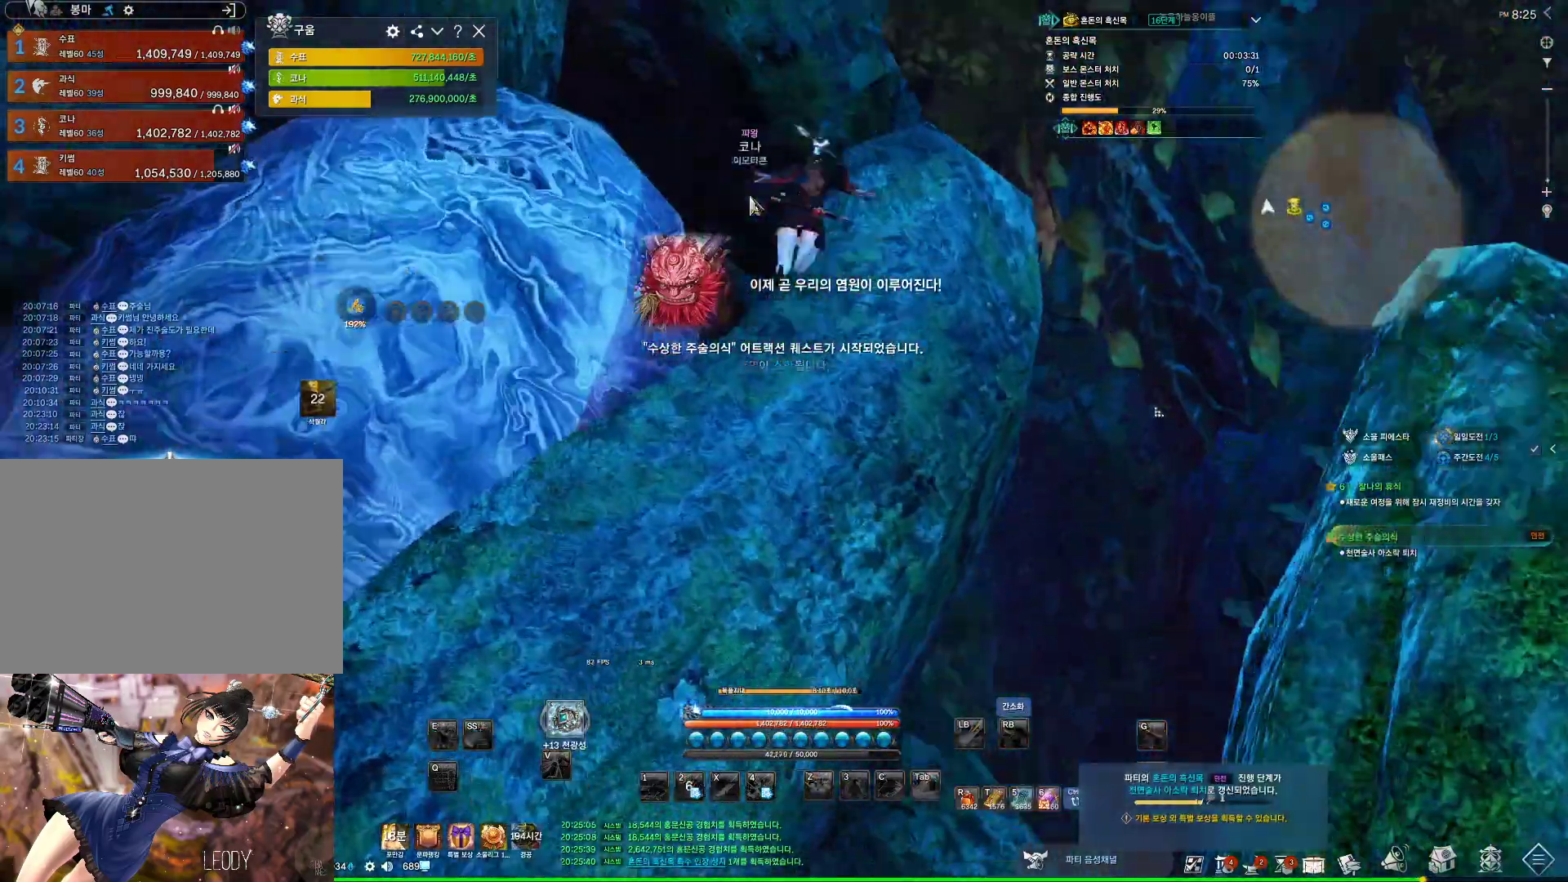
{"keys": [], "mouse": [], "events": [[67, "alt", "up"]]}